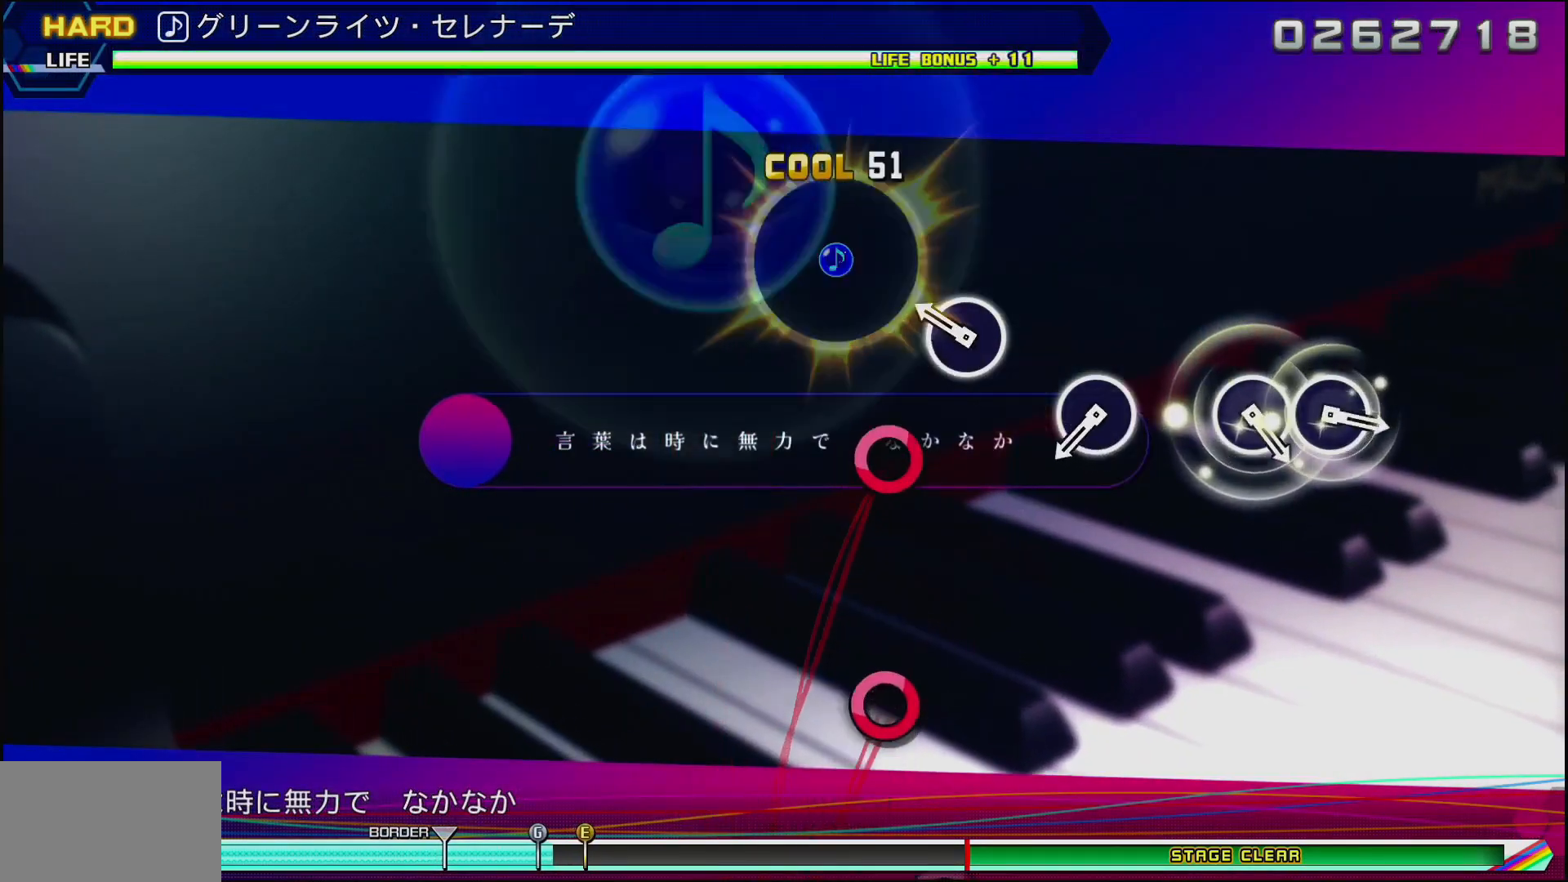
Gameplay with a controller (PlayStation layout); each line is a JSON object with the inputs held at the frame after it. "events" lists button and stick changes between this image and that frame as [ms after this image, input, new state], when the widget could be followed in between.
{"buttons": ["CIRCLE"], "left_stick": "center", "right_stick": "center", "events": [[133, "CIRCLE", "down"], [250, "CIRCLE", "up"], [433, "CIRCLE", "down"]]}
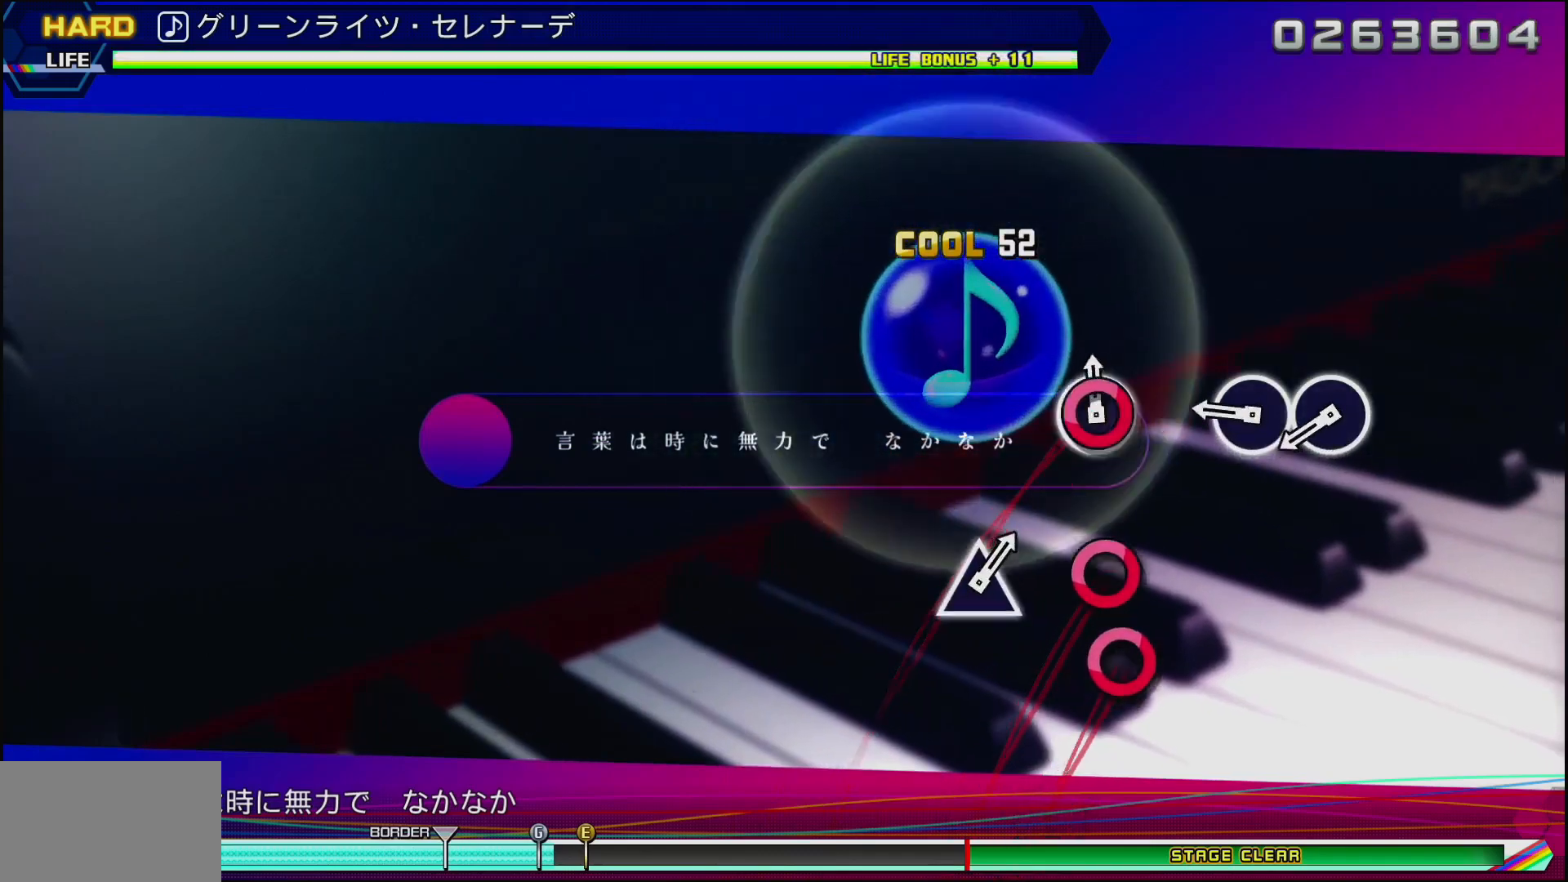
{"buttons": ["DPAD_RIGHT"], "left_stick": "center", "right_stick": "center", "events": [[50, "CIRCLE", "up"], [250, "CIRCLE", "down"], [383, "CIRCLE", "up"], [383, "DPAD_RIGHT", "down"]]}
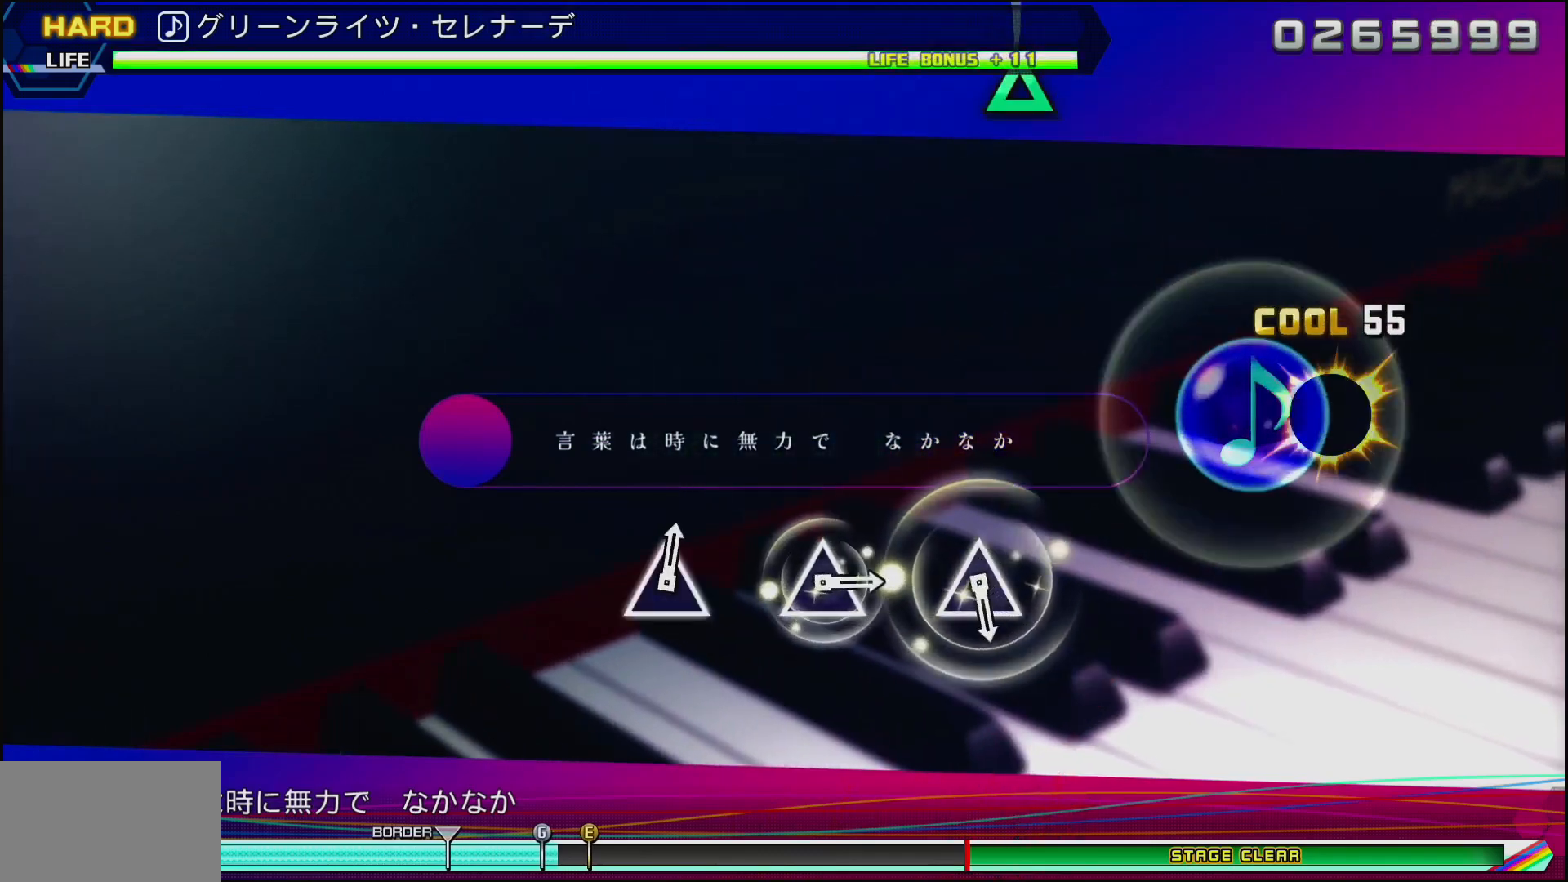
{"buttons": [], "left_stick": "center", "right_stick": "center", "events": [[100, "DPAD_RIGHT", "up"]]}
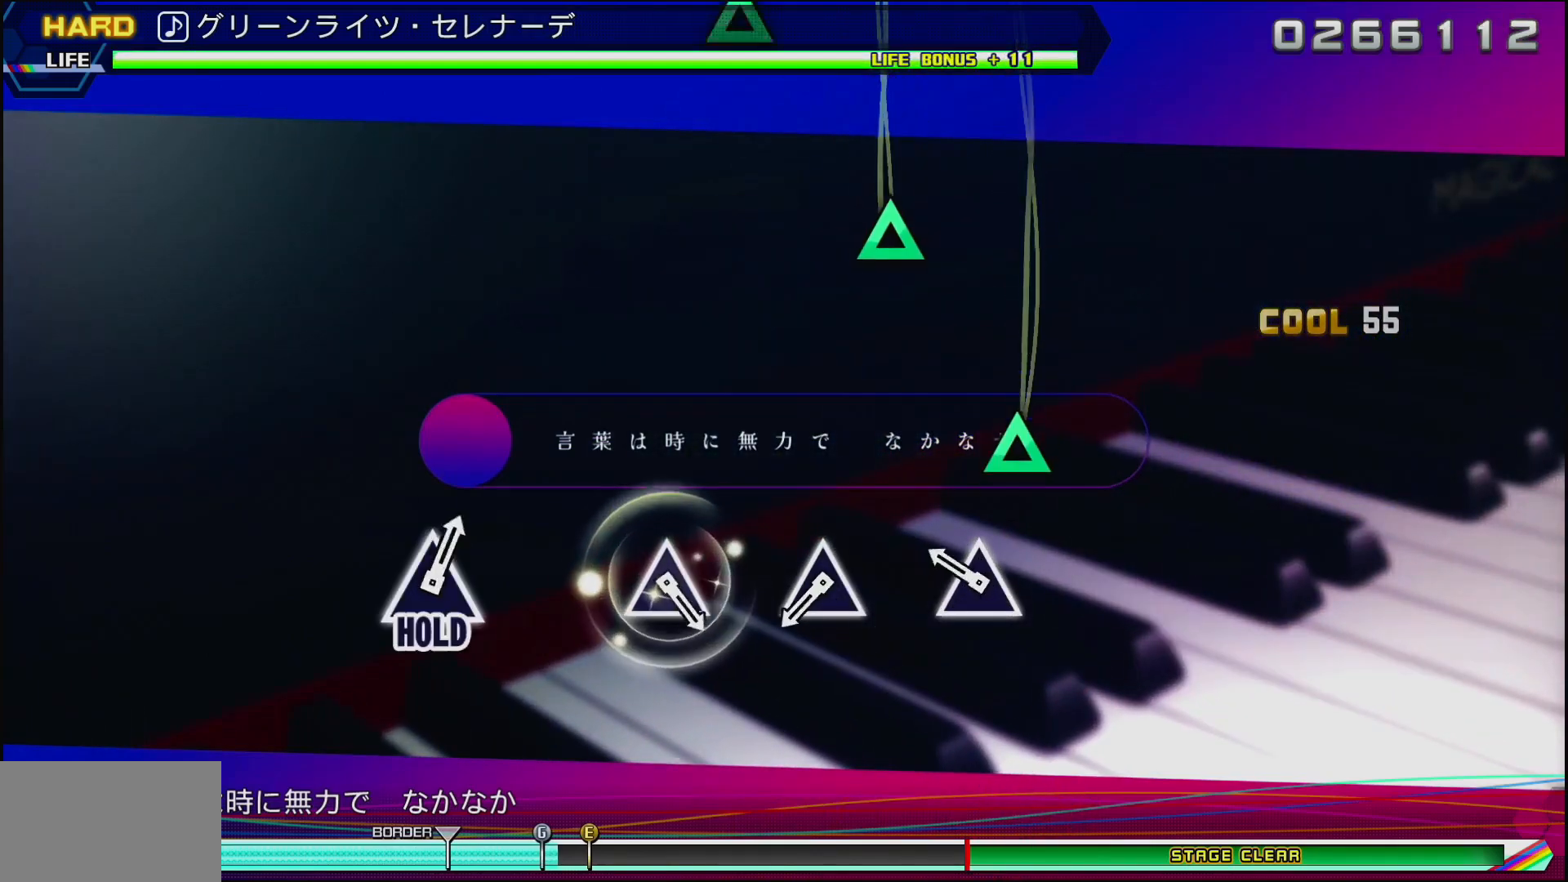
{"buttons": ["TRIANGLE"], "left_stick": "center", "right_stick": "center", "events": [[133, "TRIANGLE", "down"], [233, "TRIANGLE", "up"], [417, "TRIANGLE", "down"]]}
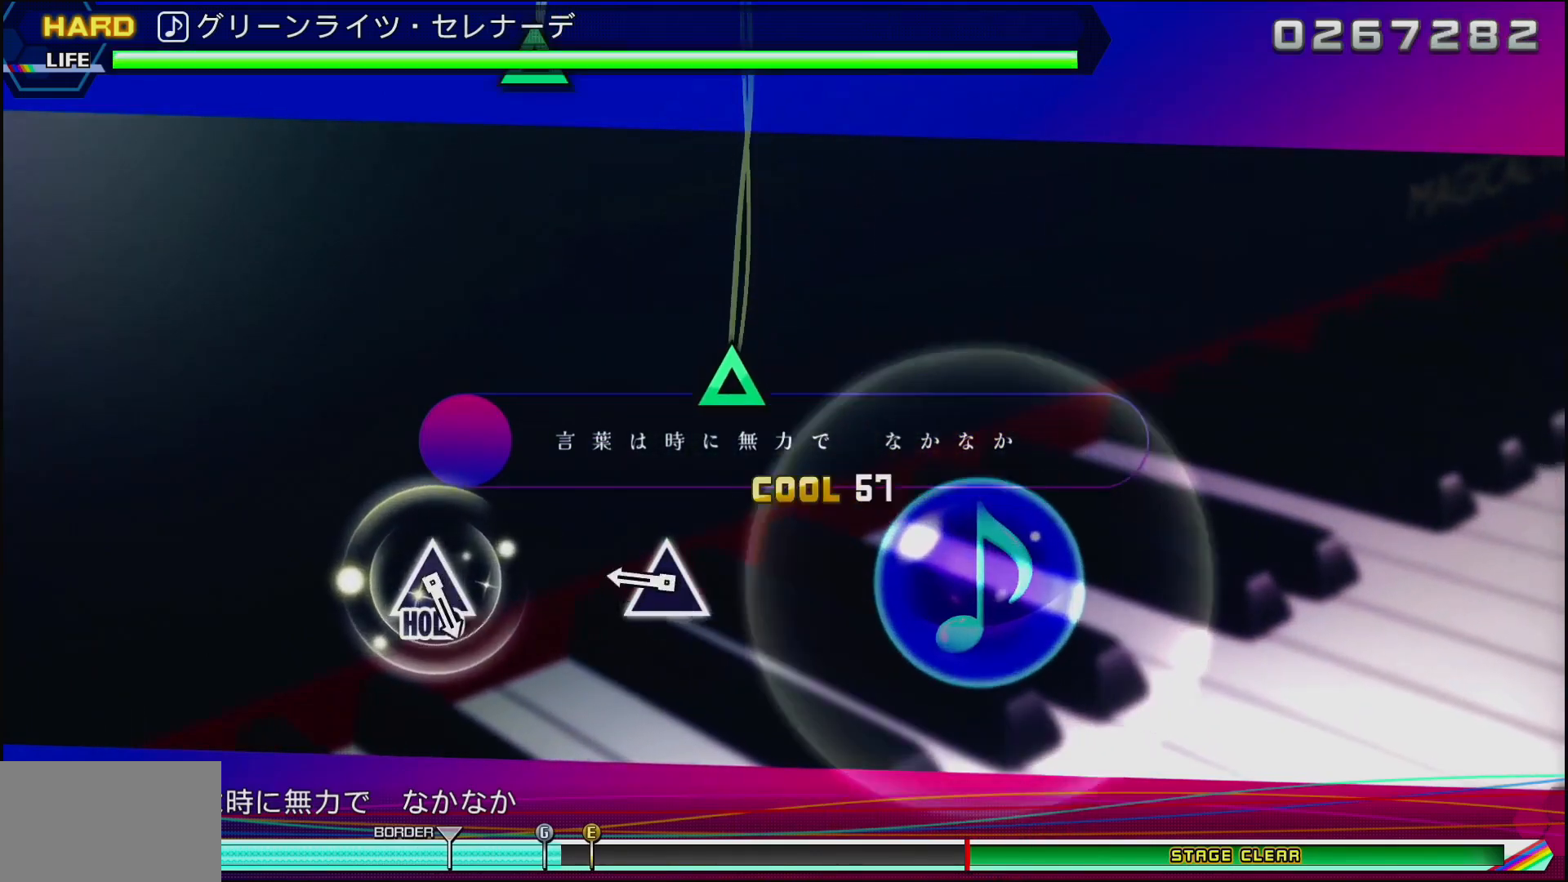
{"buttons": [], "left_stick": "center", "right_stick": "center", "events": [[33, "TRIANGLE", "up"], [217, "TRIANGLE", "down"], [333, "TRIANGLE", "up"]]}
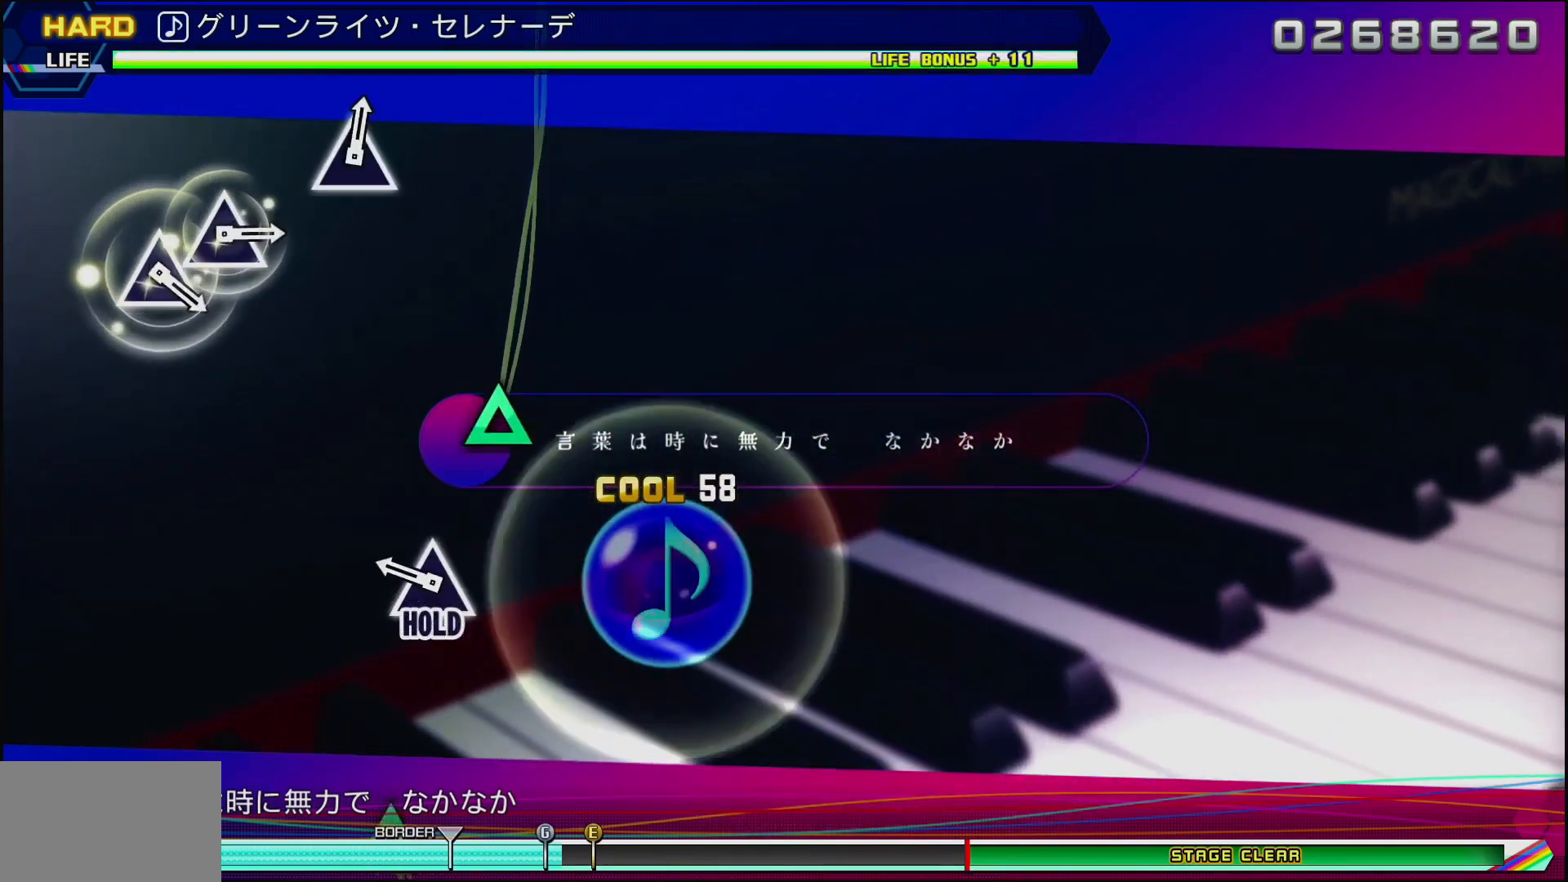
{"buttons": ["DPAD_UP"], "left_stick": "center", "right_stick": "center", "events": [[200, "DPAD_UP", "down"]]}
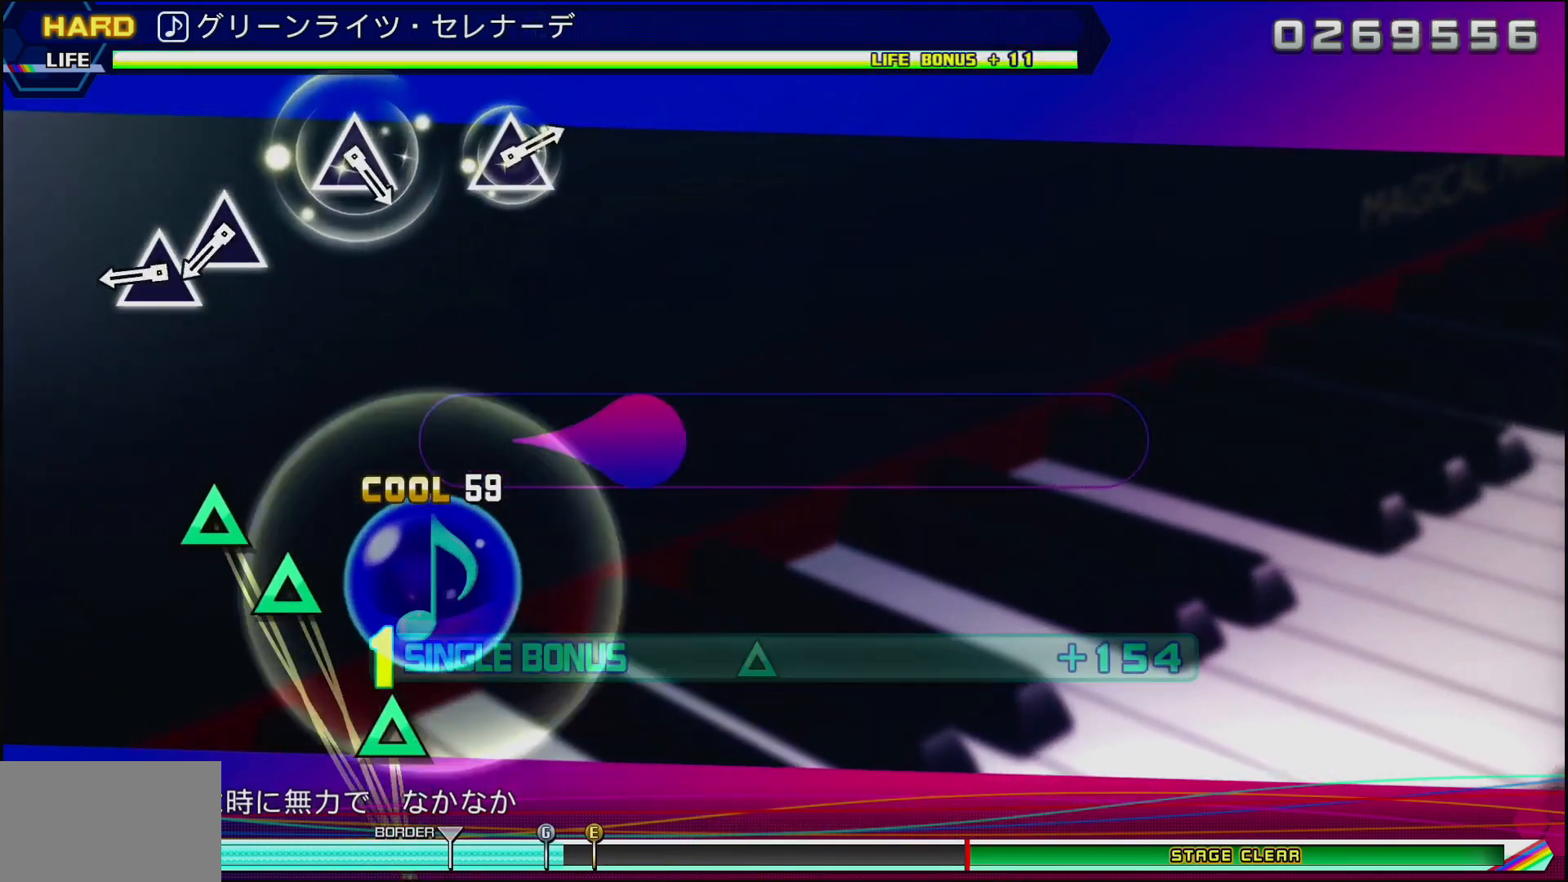
{"buttons": ["DPAD_UP"], "left_stick": "center", "right_stick": "center", "events": [[267, "DPAD_UP", "up"], [300, "TRIANGLE", "down"], [433, "DPAD_UP", "down"], [433, "TRIANGLE", "up"]]}
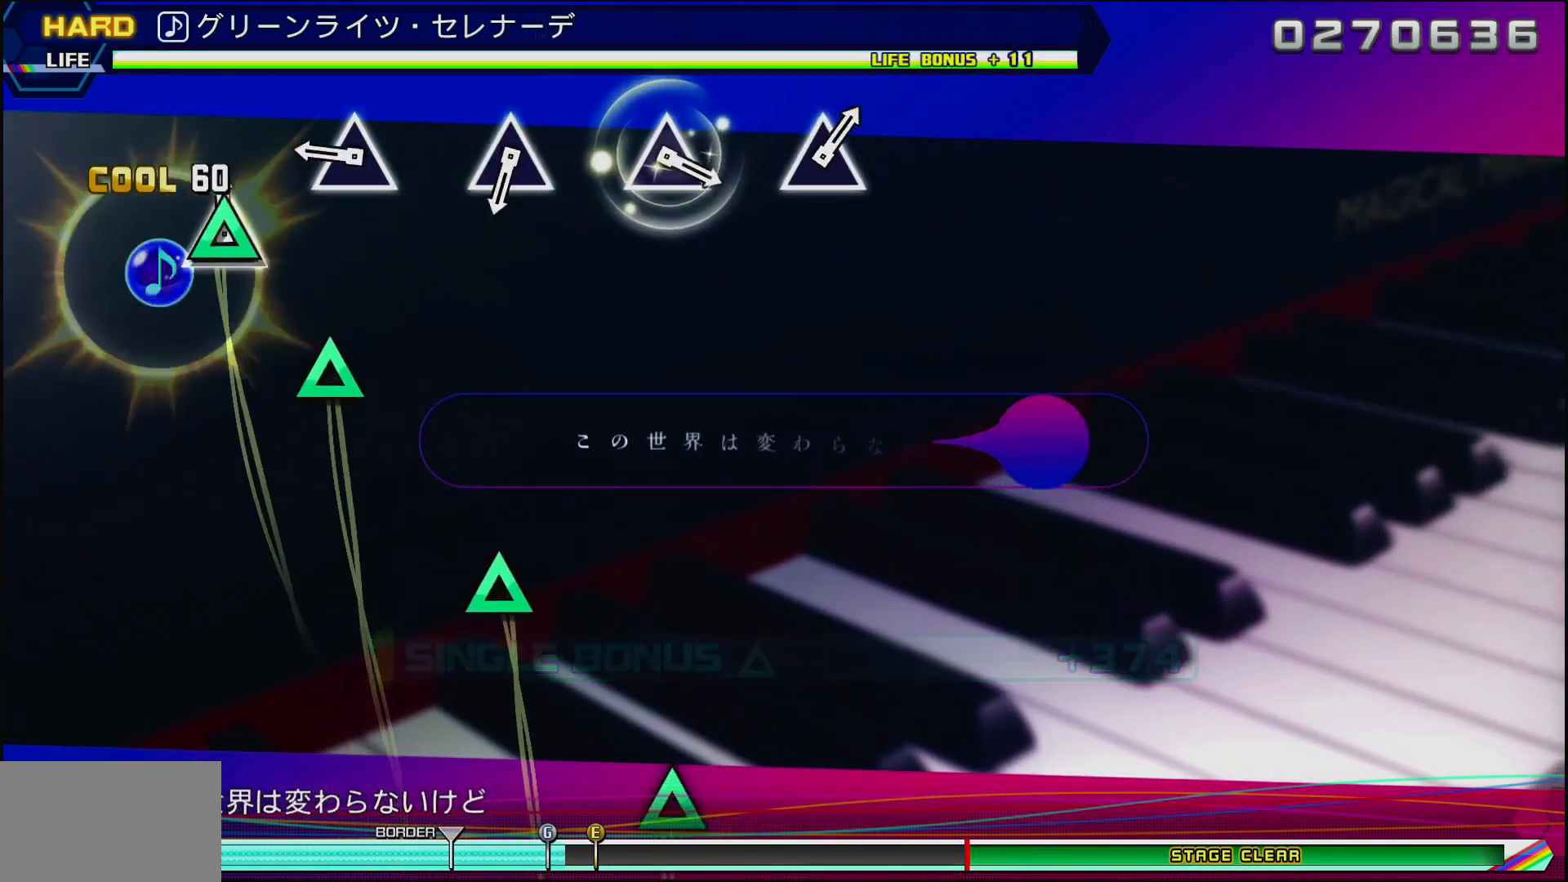
{"buttons": [], "left_stick": "center", "right_stick": "center", "events": [[100, "DPAD_UP", "up"], [250, "TRIANGLE", "down"], [333, "TRIANGLE", "up"]]}
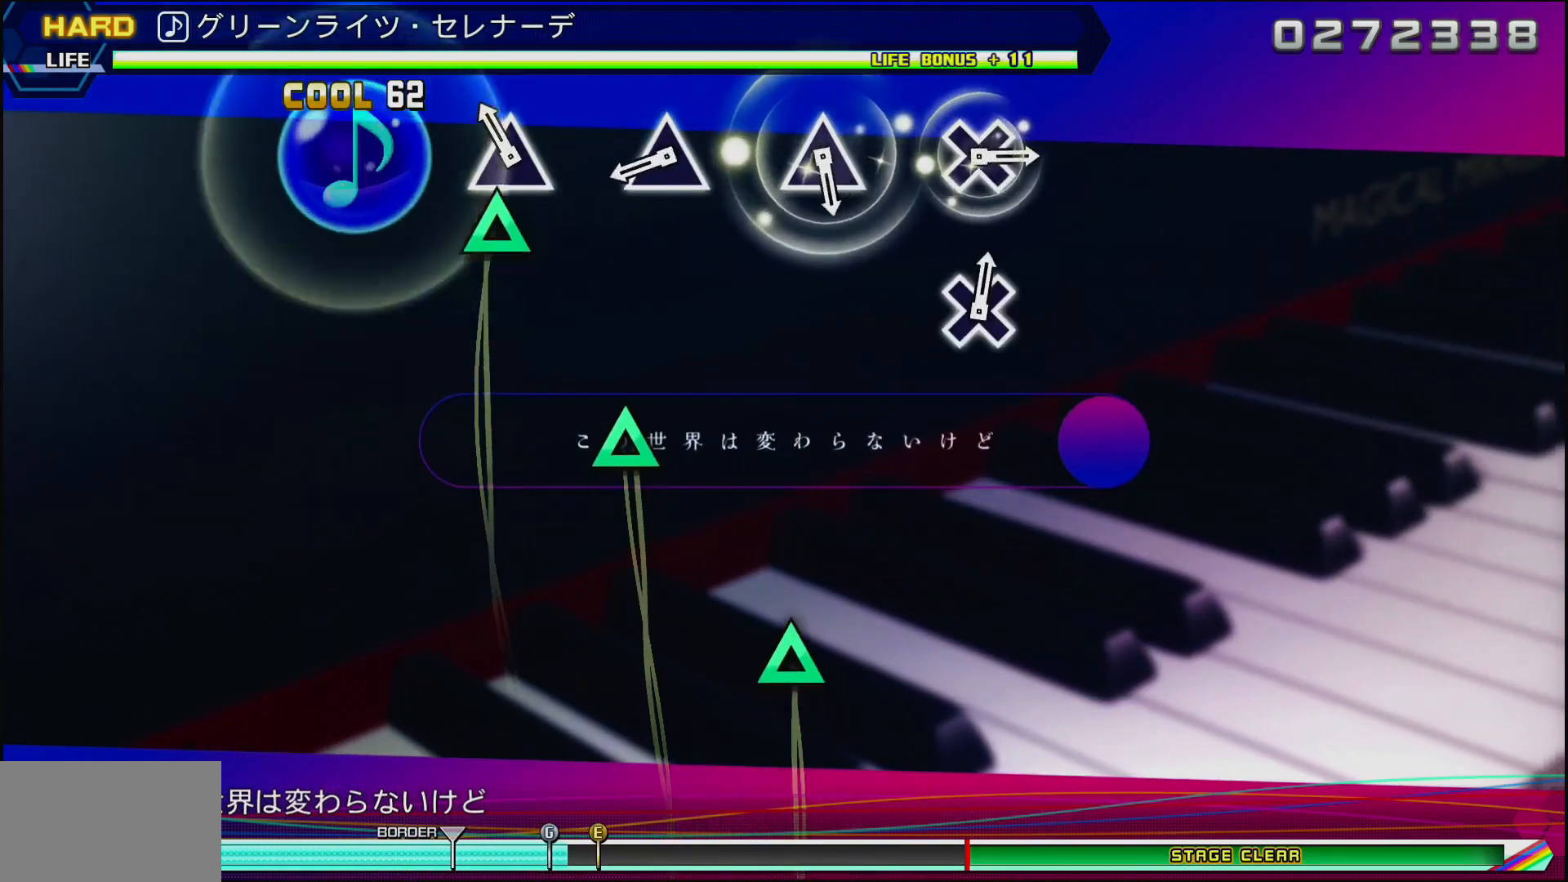
{"buttons": [], "left_stick": "center", "right_stick": "center", "events": [[50, "TRIANGLE", "down"], [167, "TRIANGLE", "up"], [350, "TRIANGLE", "down"], [467, "TRIANGLE", "up"]]}
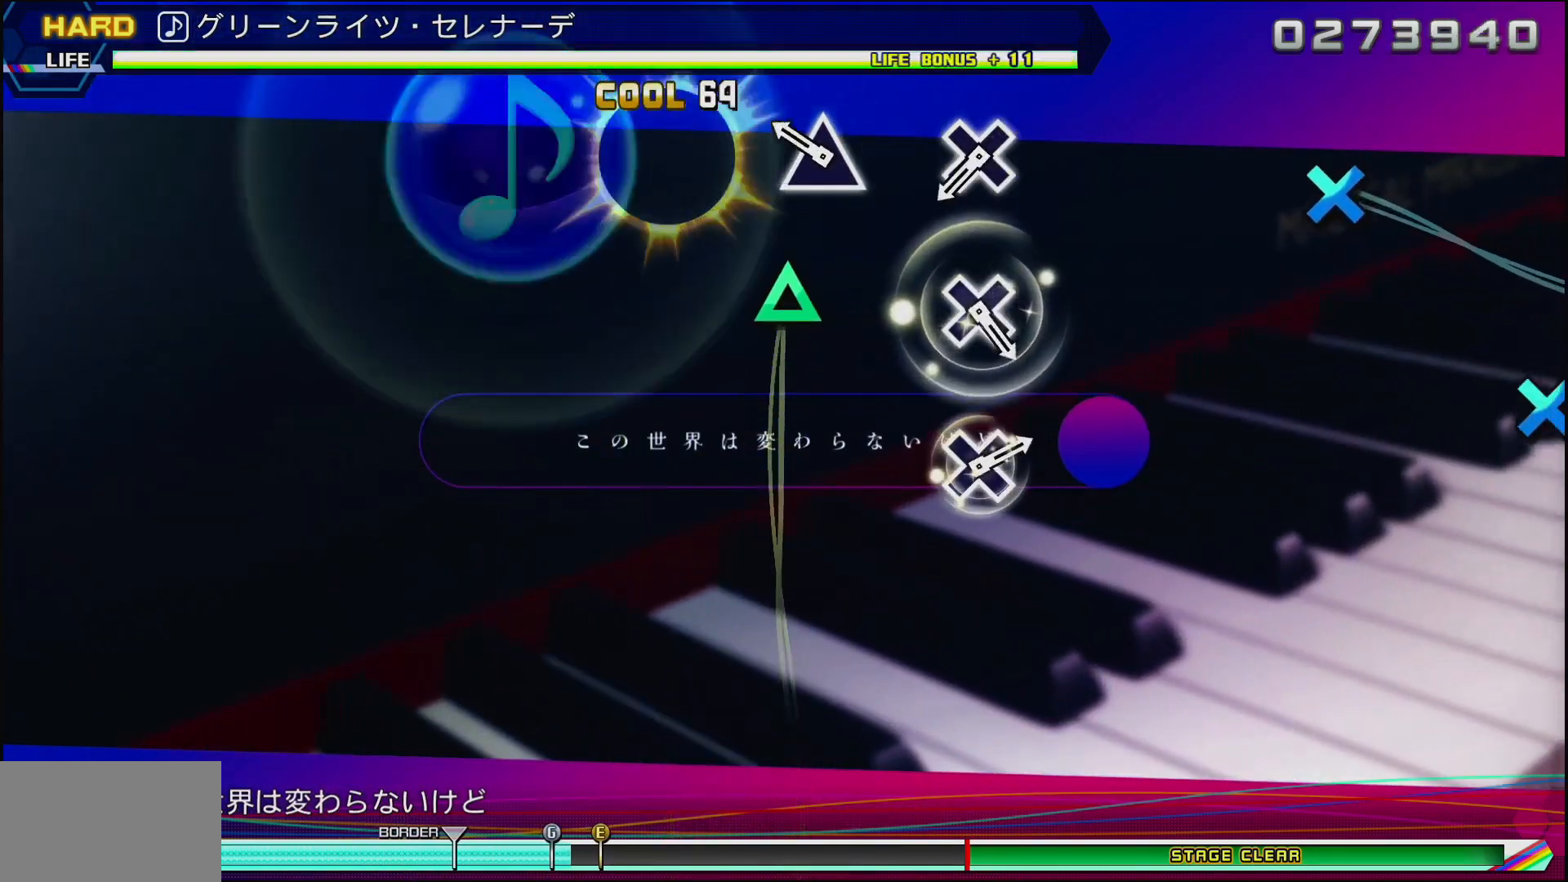
{"buttons": ["CROSS"], "left_stick": "center", "right_stick": "center", "events": [[167, "TRIANGLE", "down"], [250, "TRIANGLE", "up"], [450, "CROSS", "down"]]}
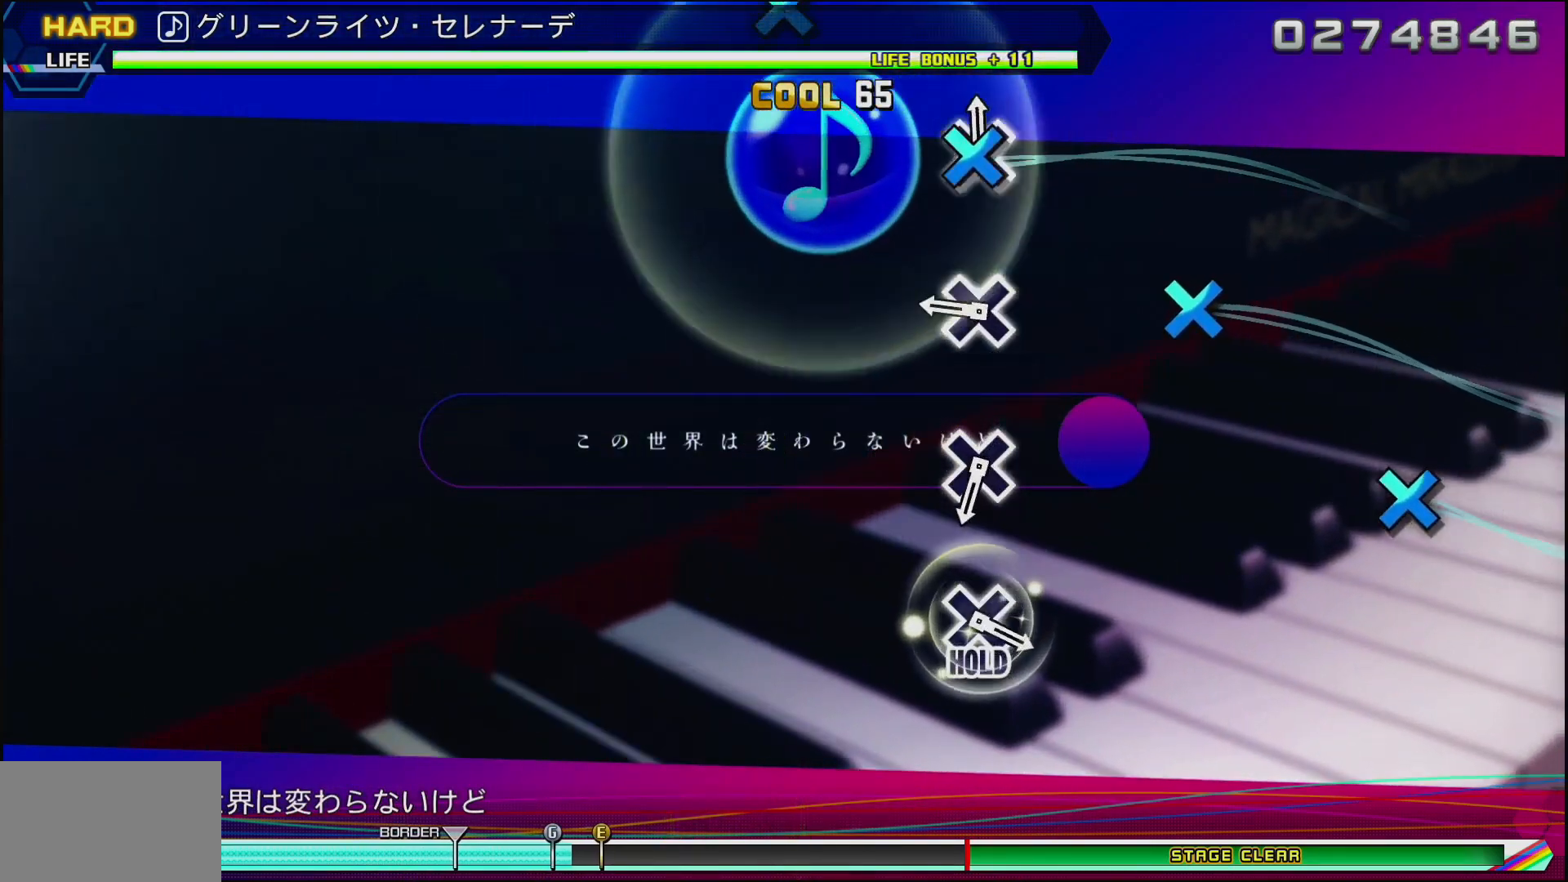
{"buttons": [], "left_stick": "center", "right_stick": "center", "events": [[50, "CROSS", "up"], [250, "CROSS", "down"], [350, "CROSS", "up"]]}
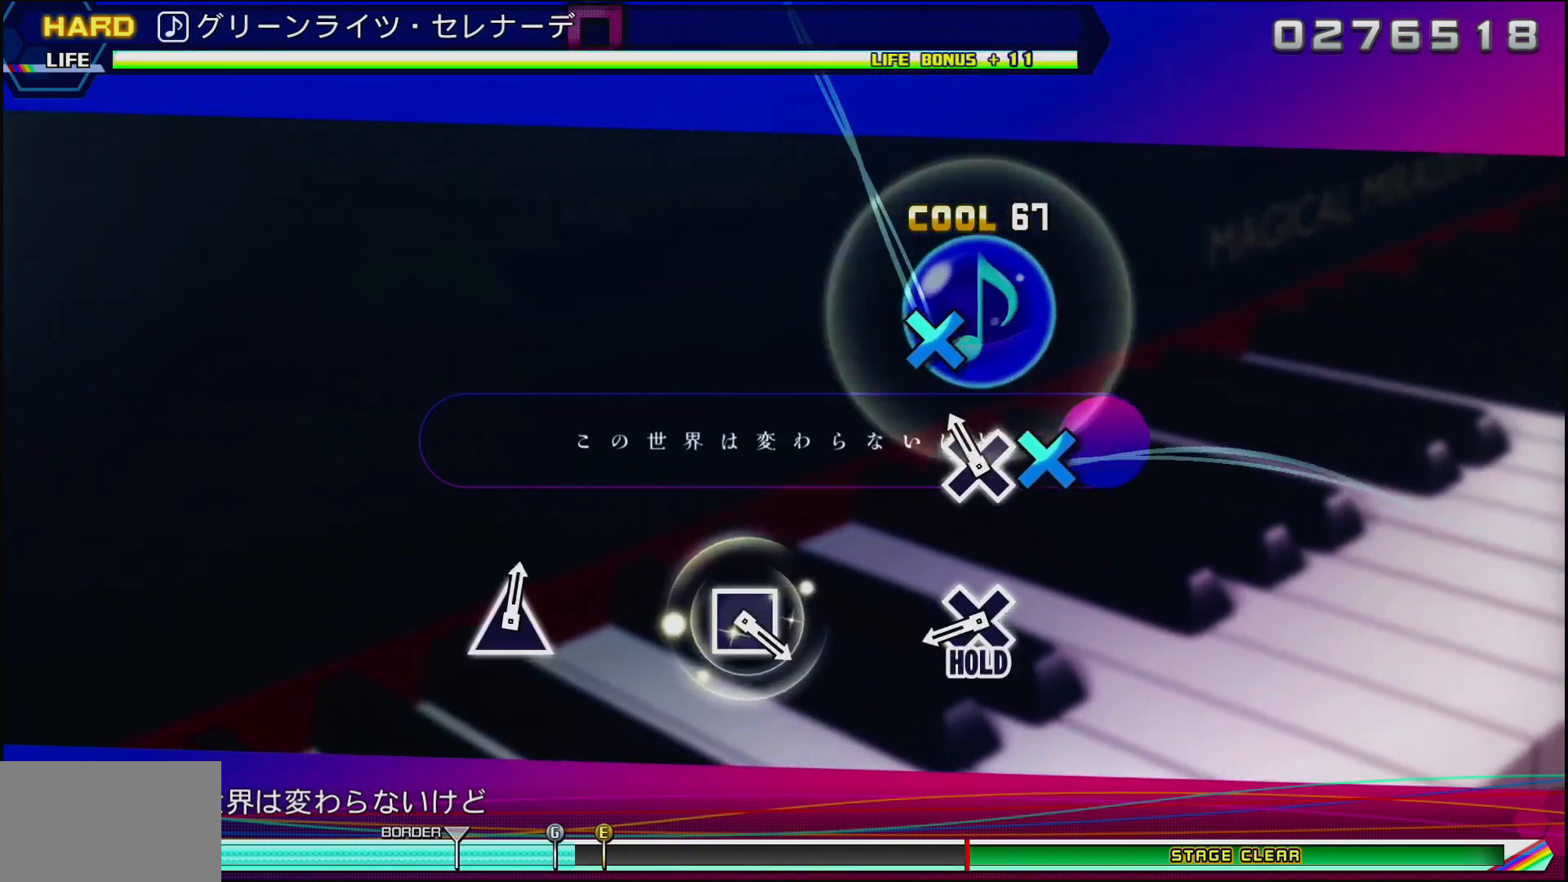
{"buttons": ["DPAD_DOWN"], "left_stick": "center", "right_stick": "center", "events": [[33, "CROSS", "down"], [150, "CROSS", "up"], [367, "DPAD_DOWN", "down"]]}
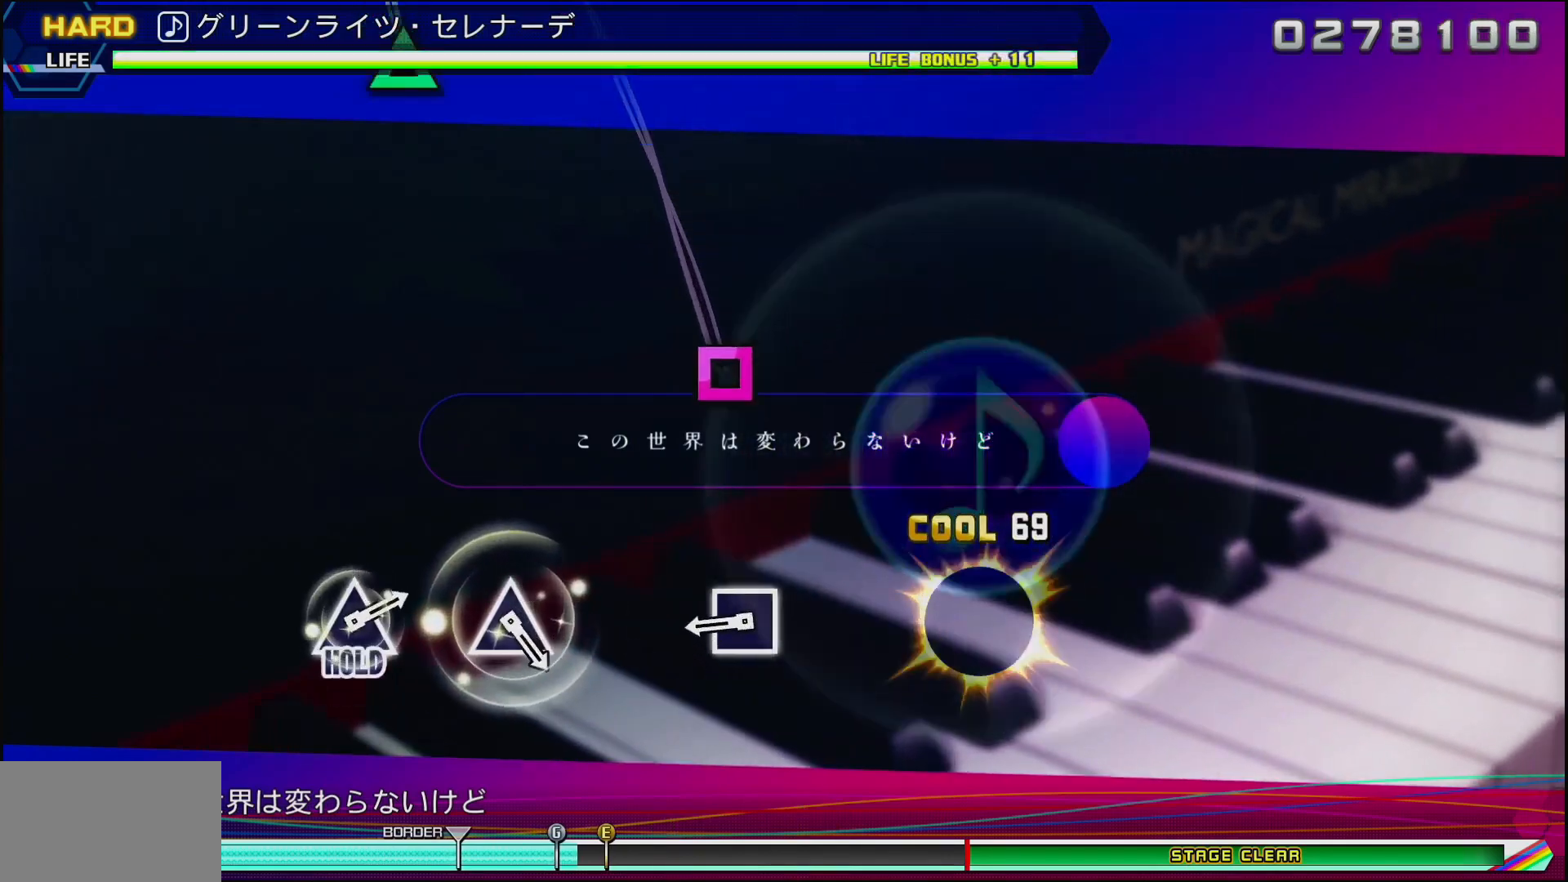
{"buttons": ["L2"], "left_stick": "center", "right_stick": "center", "events": [[83, "L2", "down"], [117, "DPAD_DOWN", "up"], [367, "SQUARE", "down"], [483, "SQUARE", "up"]]}
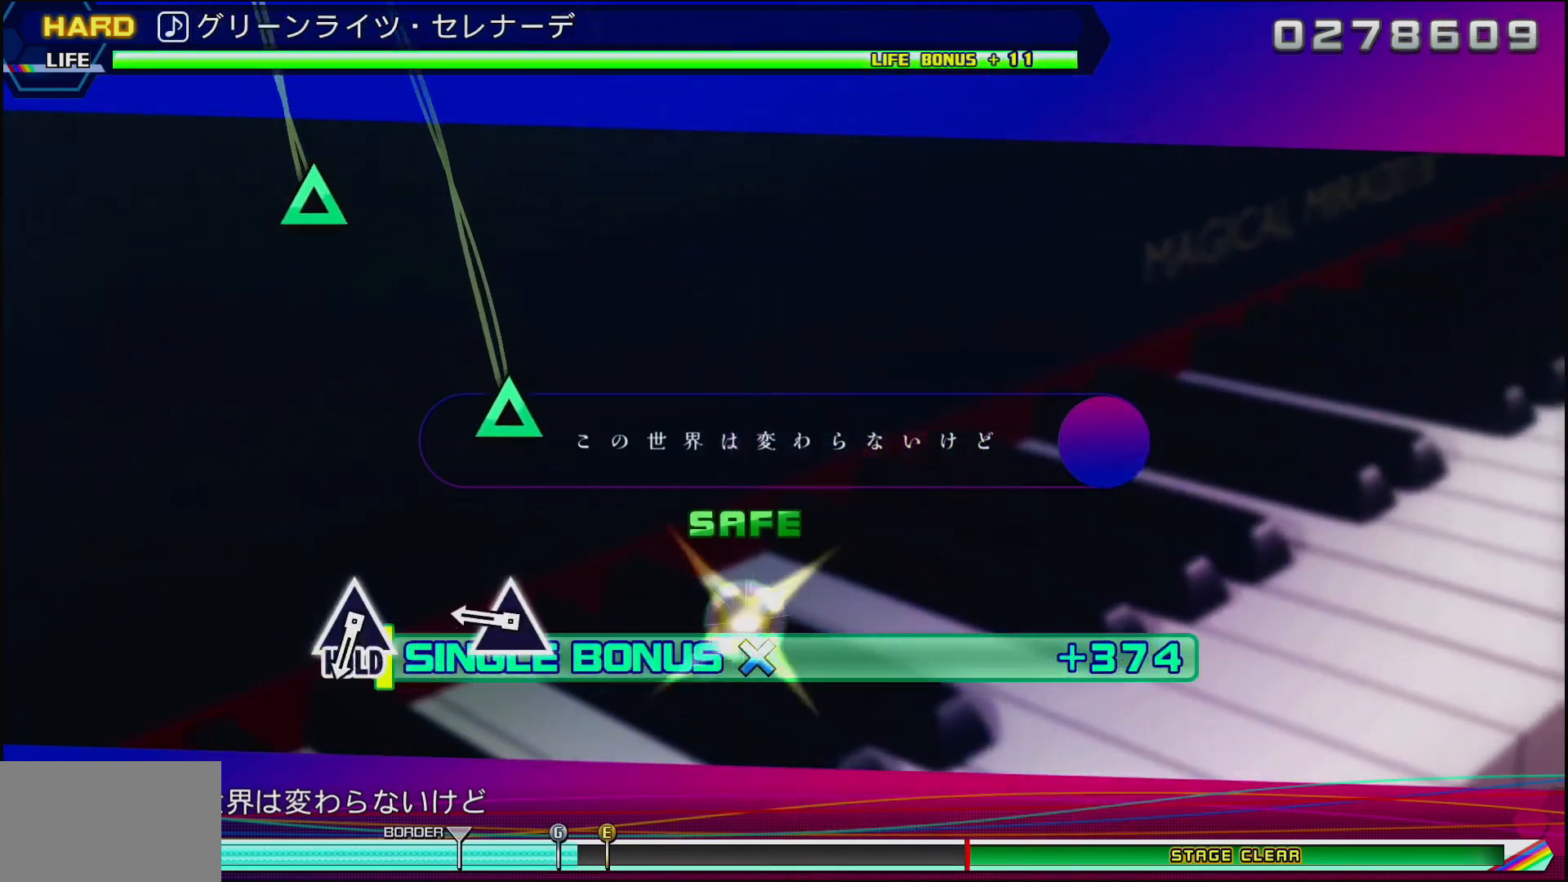
{"buttons": ["L2"], "left_stick": "center", "right_stick": "center", "events": [[183, "TRIANGLE", "down"], [333, "TRIANGLE", "up"]]}
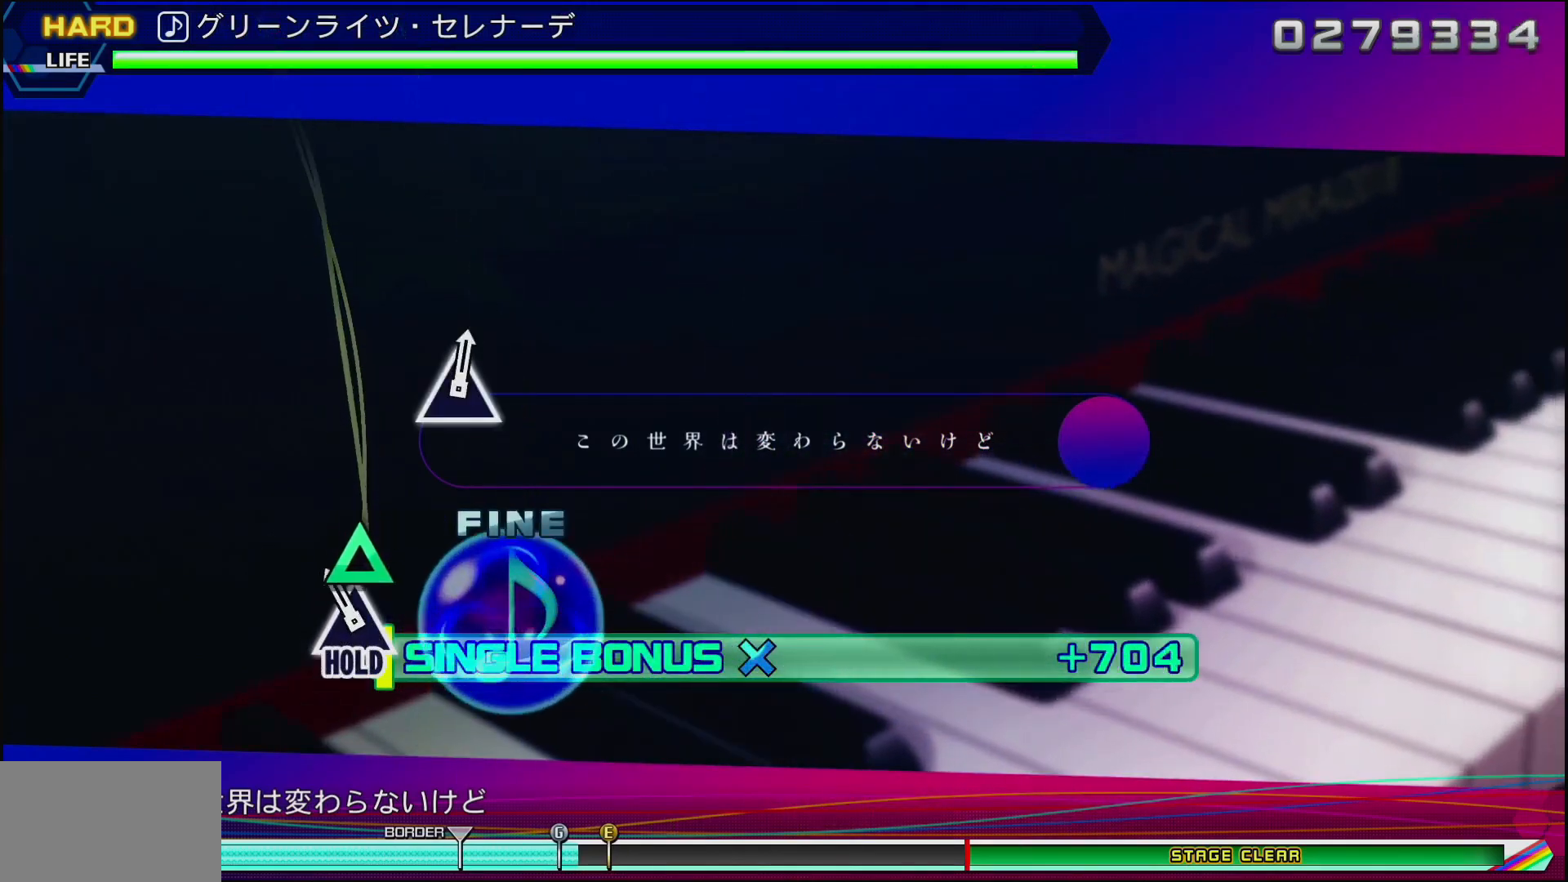
{"buttons": ["L2", "DPAD_UP"], "left_stick": "center", "right_stick": "center", "events": [[33, "DPAD_UP", "down"]]}
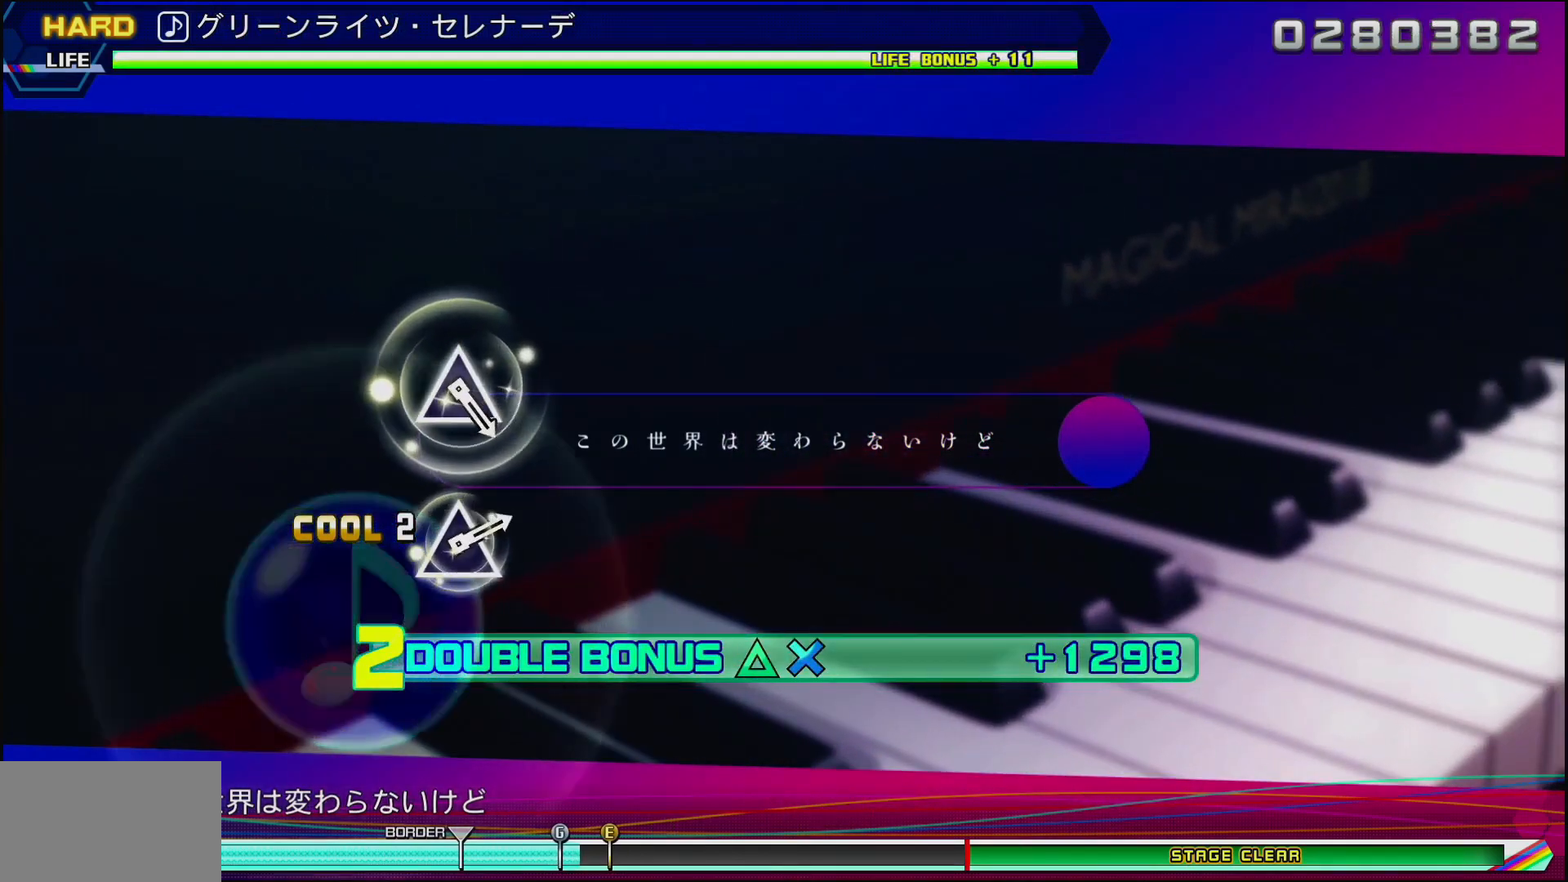
{"buttons": ["L2", "DPAD_UP"], "left_stick": "center", "right_stick": "center", "events": []}
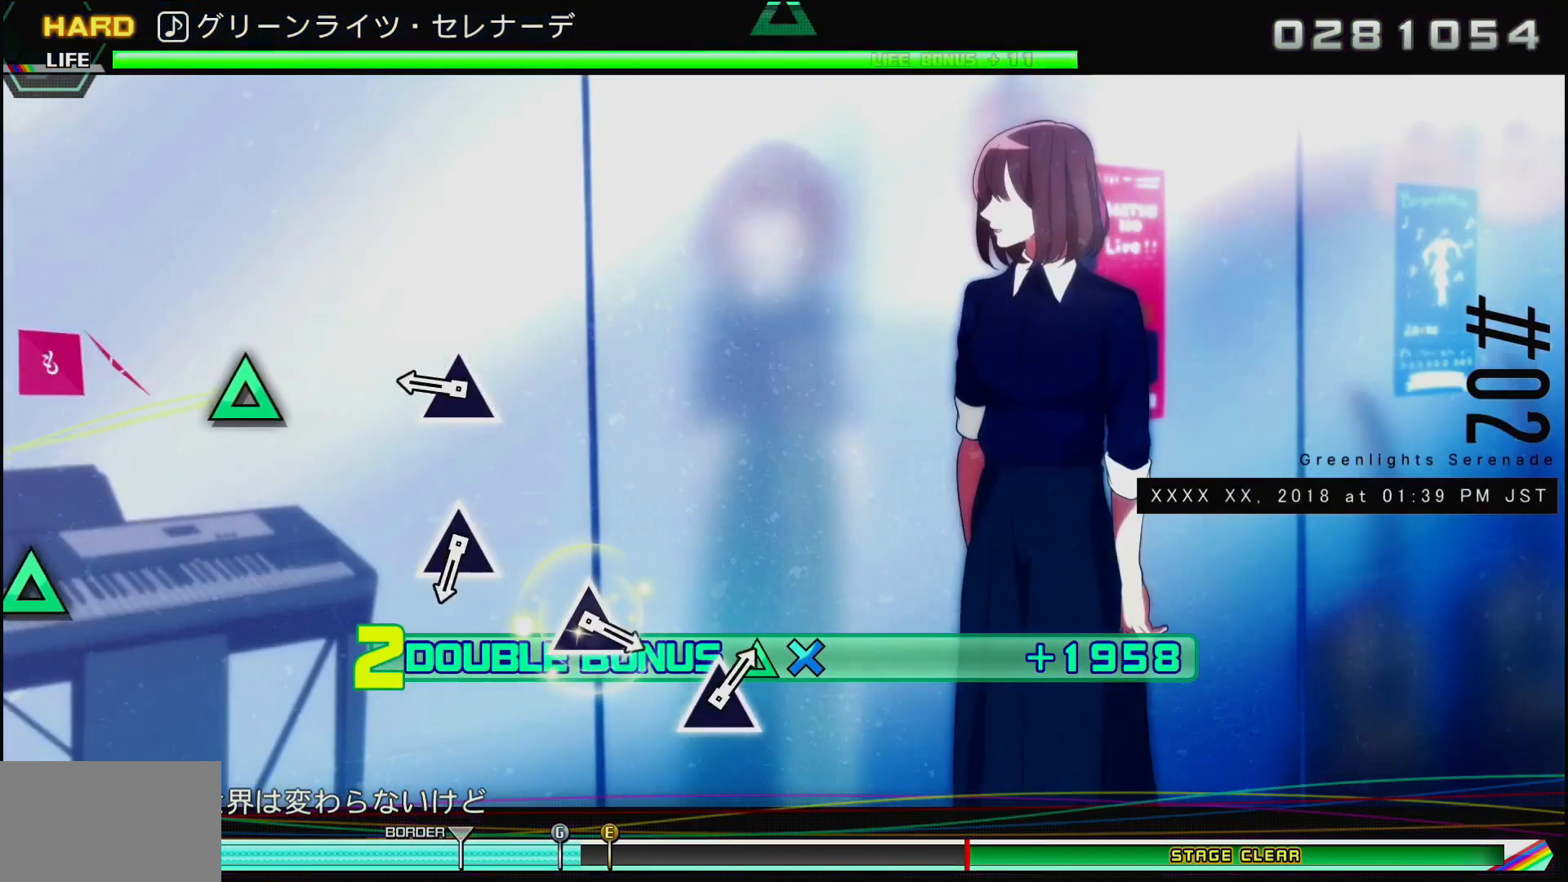
{"buttons": [], "left_stick": "center", "right_stick": "center", "events": [[100, "DPAD_UP", "up"], [133, "L2", "up"], [217, "TRIANGLE", "down"], [350, "TRIANGLE", "up"]]}
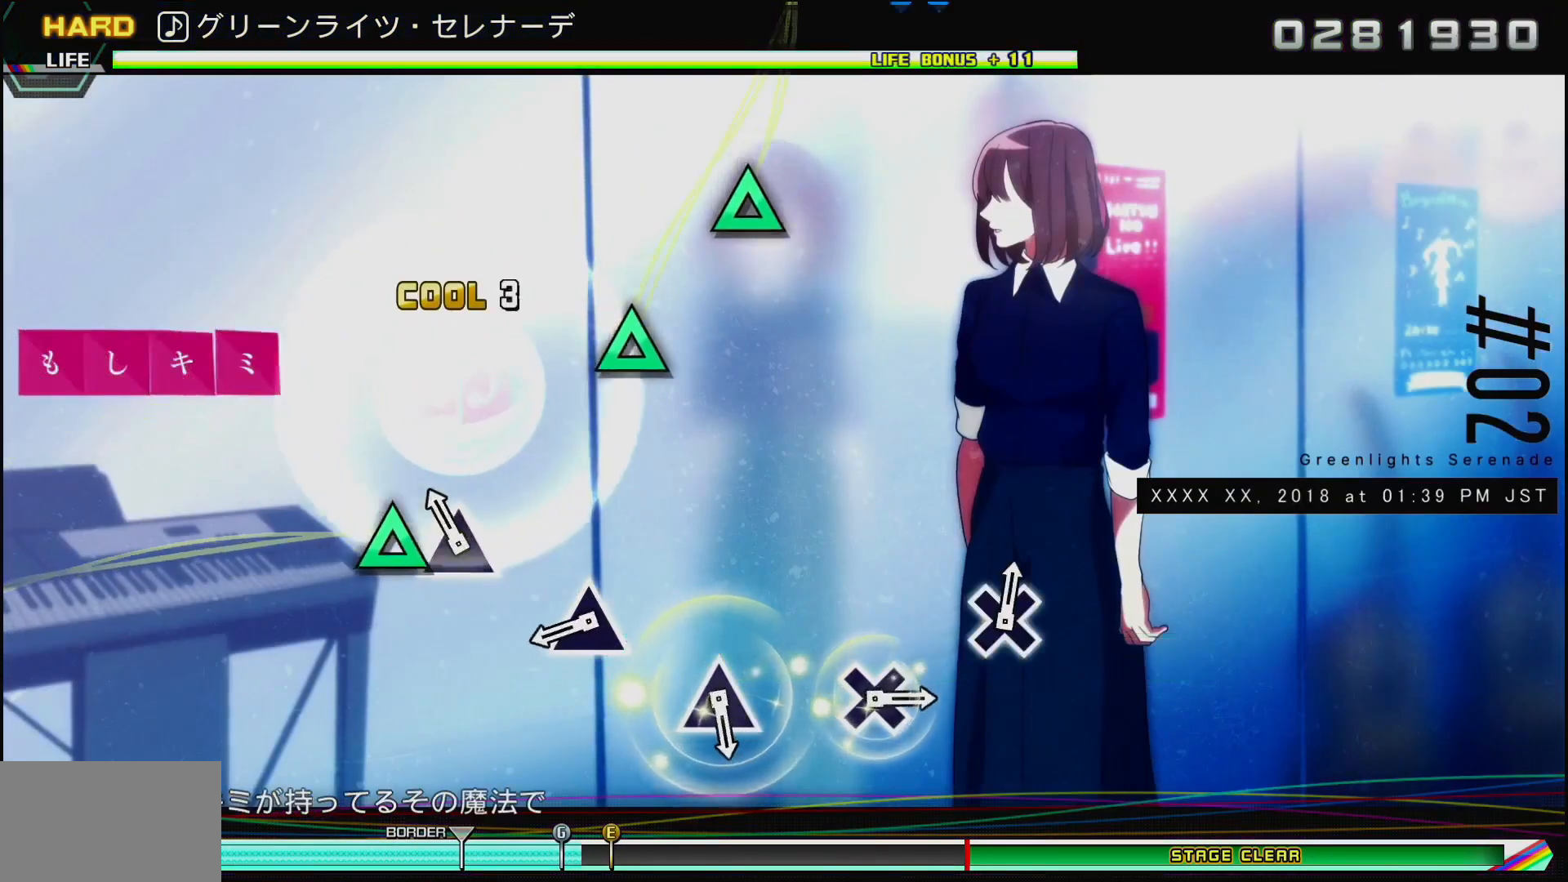
{"buttons": [], "left_stick": "center", "right_stick": "center", "events": [[33, "TRIANGLE", "down"], [167, "TRIANGLE", "up"], [350, "TRIANGLE", "down"], [467, "TRIANGLE", "up"]]}
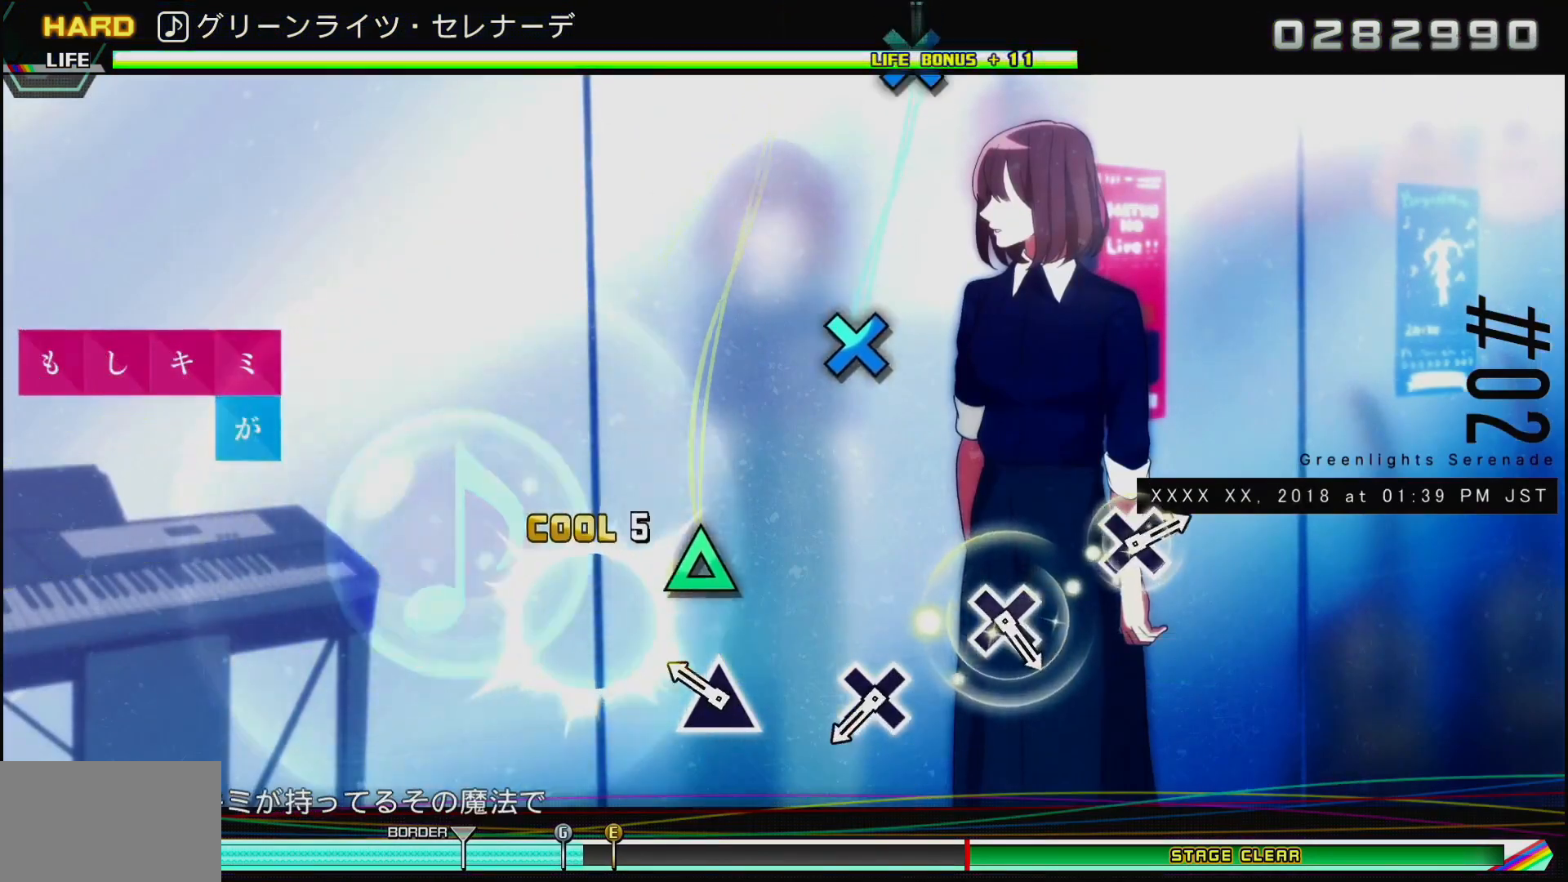
{"buttons": ["CROSS"], "left_stick": "center", "right_stick": "center", "events": [[133, "TRIANGLE", "down"], [250, "TRIANGLE", "up"], [450, "CROSS", "down"]]}
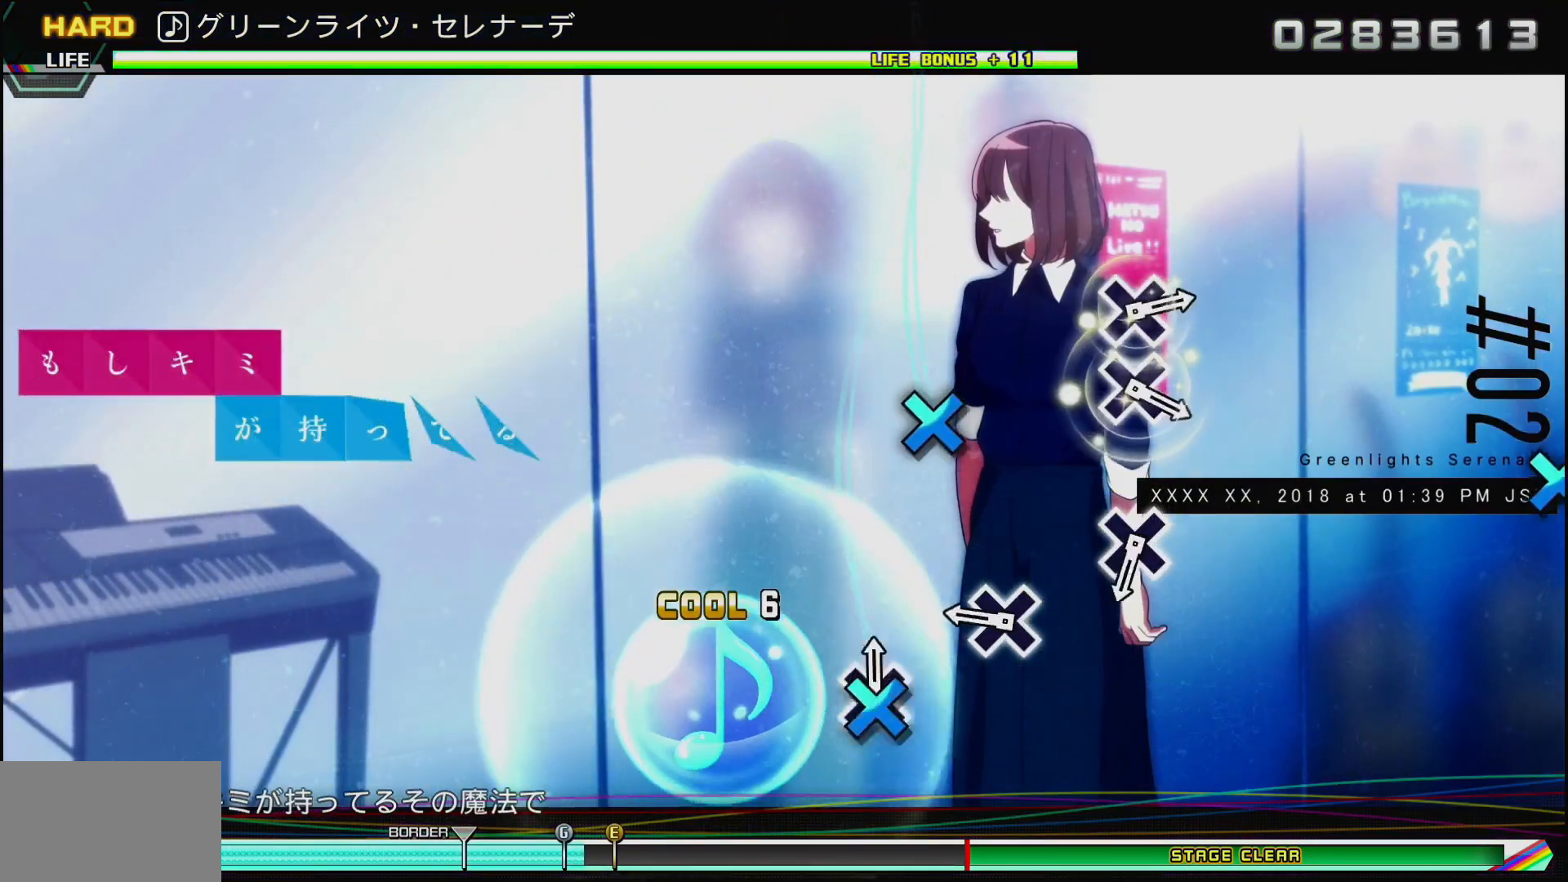
{"buttons": [], "left_stick": "center", "right_stick": "center", "events": [[67, "CROSS", "up"], [250, "CROSS", "down"], [367, "CROSS", "up"]]}
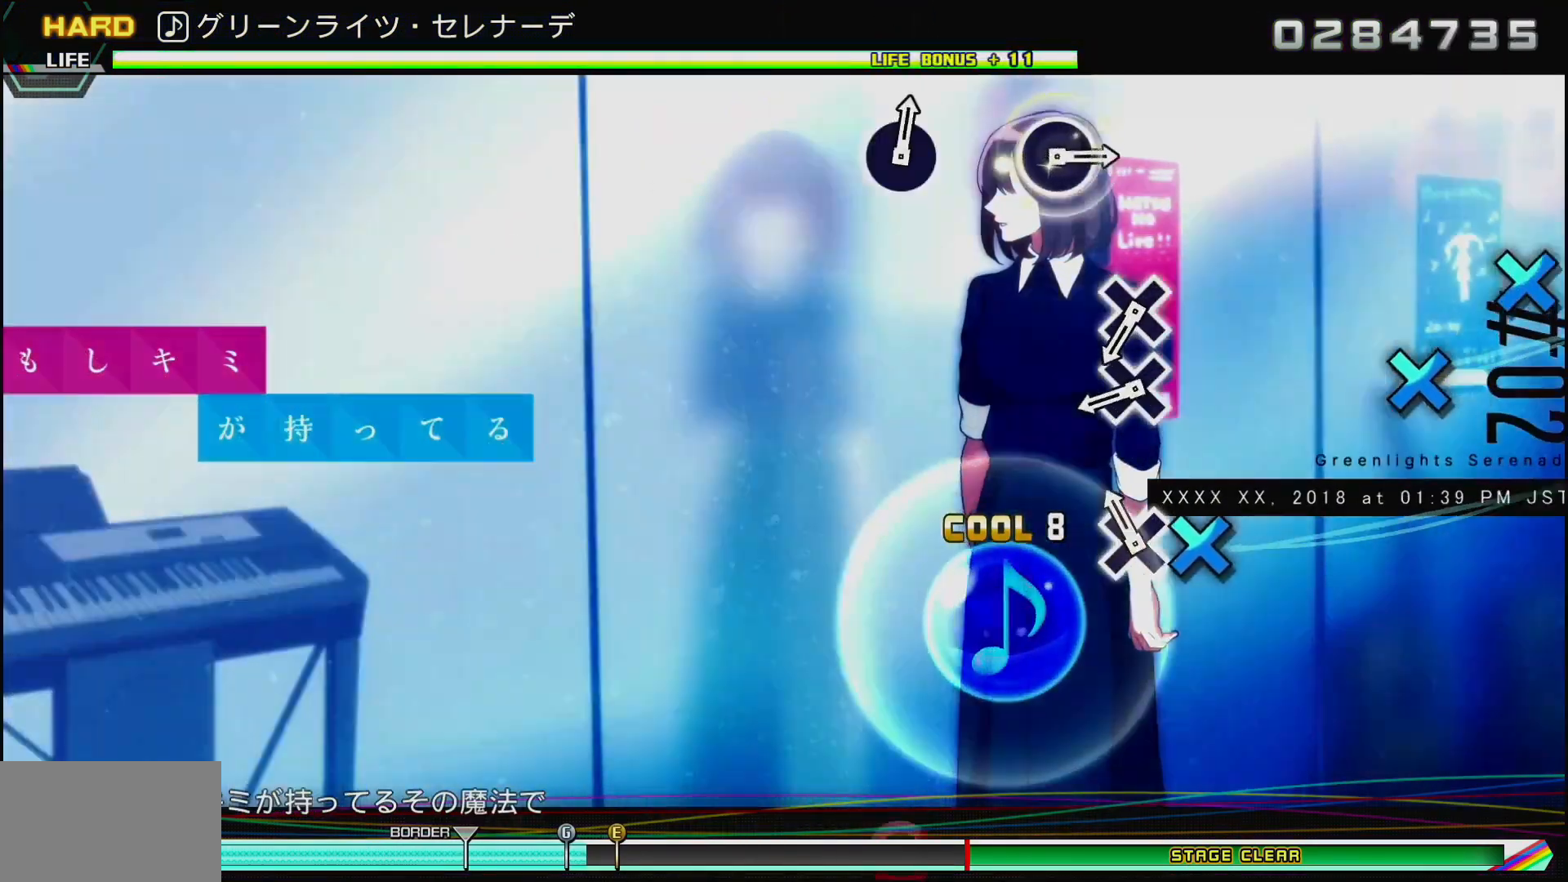
{"buttons": ["DPAD_DOWN"], "left_stick": "center", "right_stick": "center", "events": [[50, "CROSS", "down"], [150, "CROSS", "up"], [367, "CROSS", "down"], [483, "CROSS", "up"], [500, "DPAD_DOWN", "down"]]}
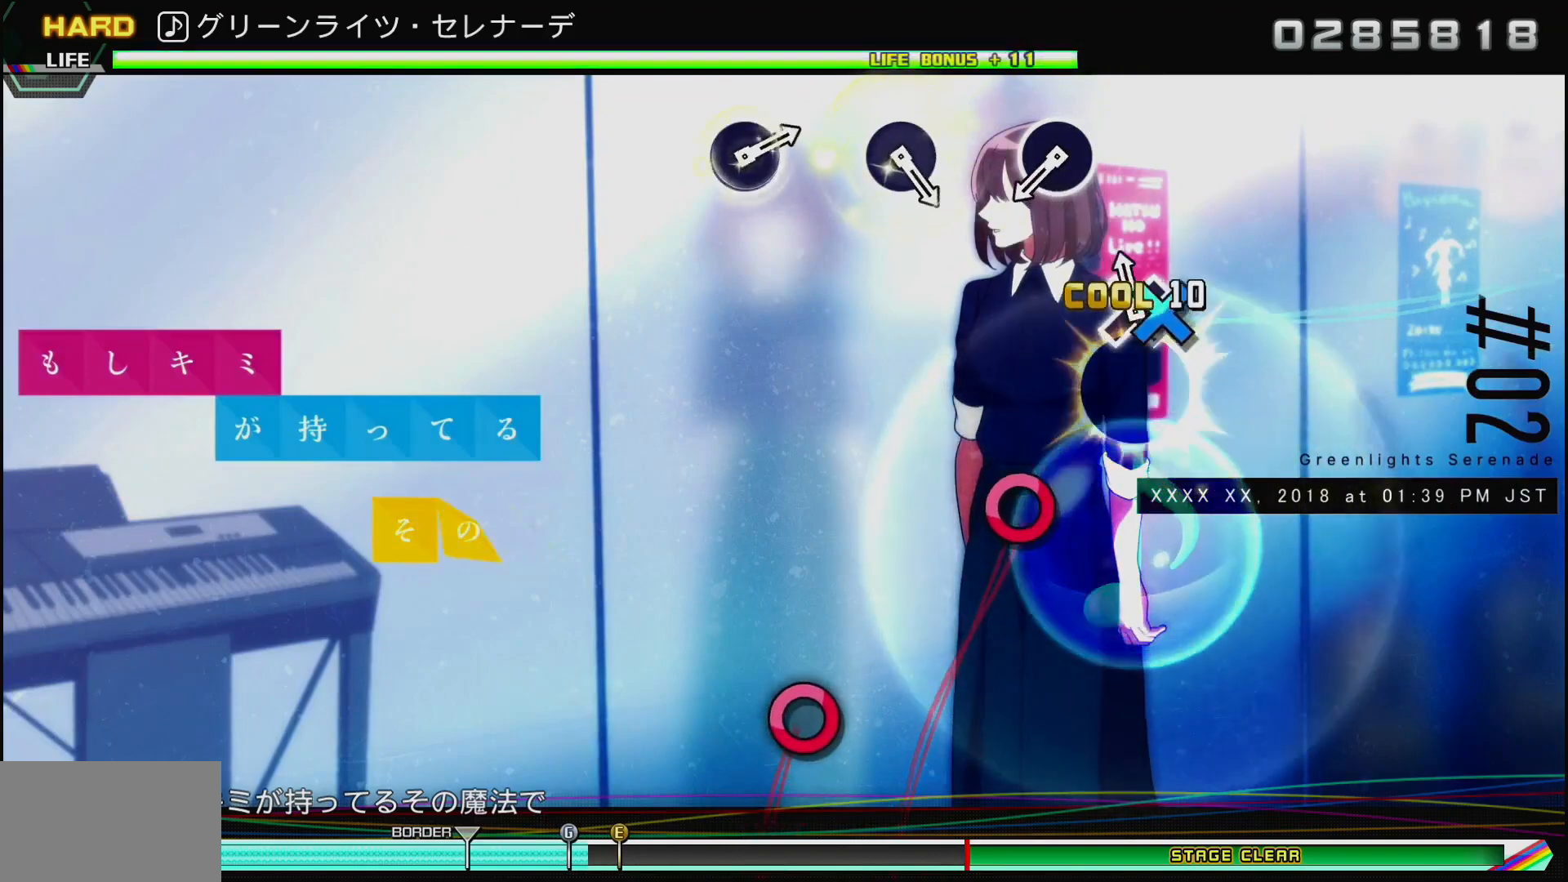
{"buttons": ["CIRCLE"], "left_stick": "center", "right_stick": "center", "events": [[167, "DPAD_DOWN", "up"], [433, "CIRCLE", "down"]]}
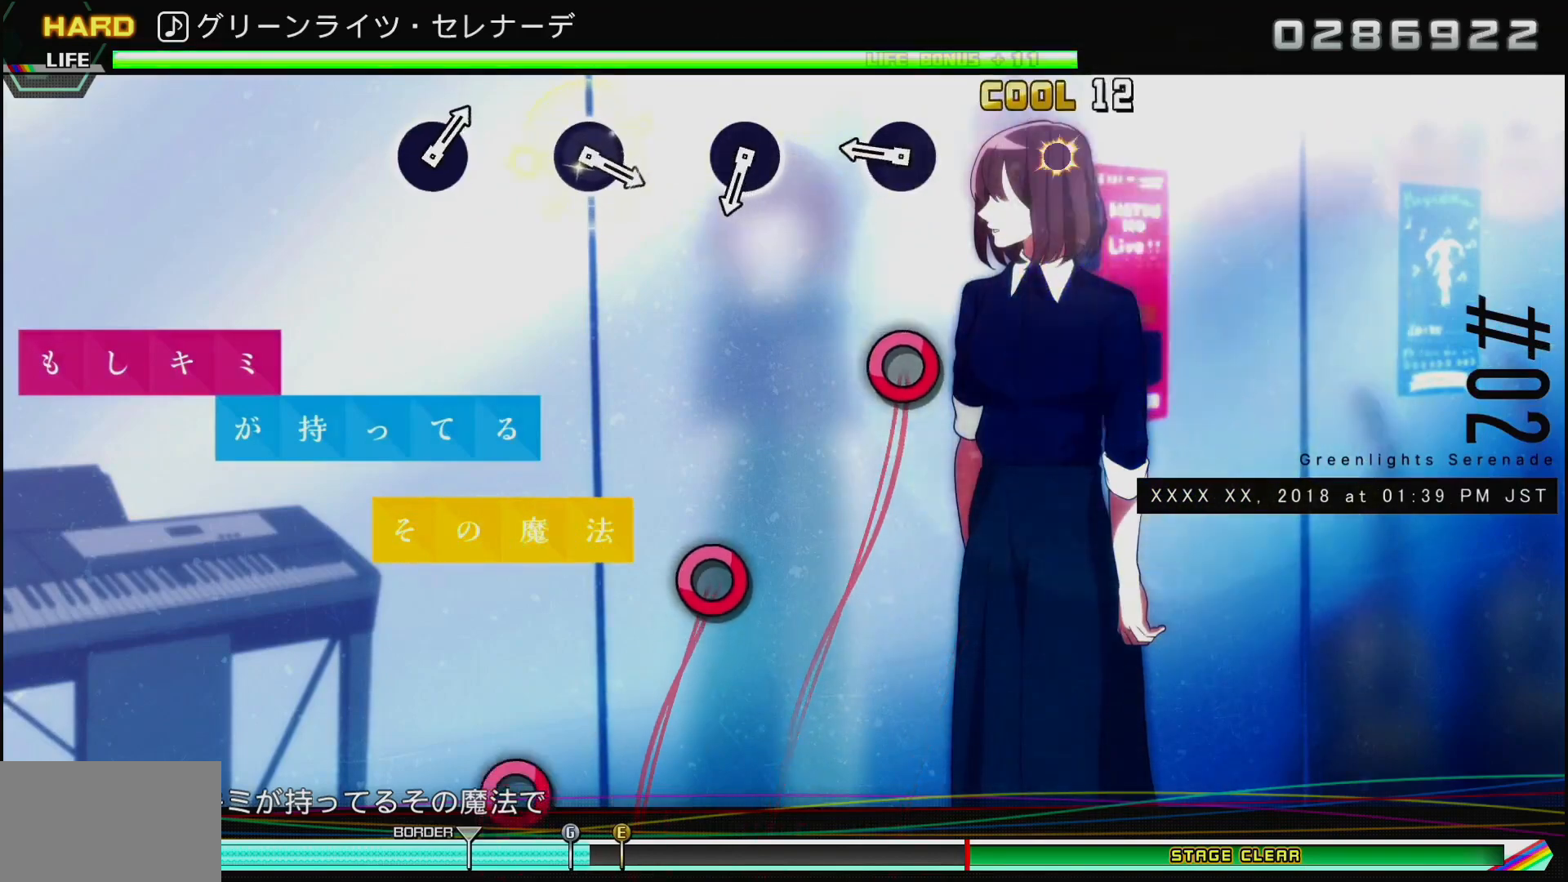
{"buttons": [], "left_stick": "center", "right_stick": "center", "events": [[67, "CIRCLE", "up"], [250, "CIRCLE", "down"], [367, "CIRCLE", "up"]]}
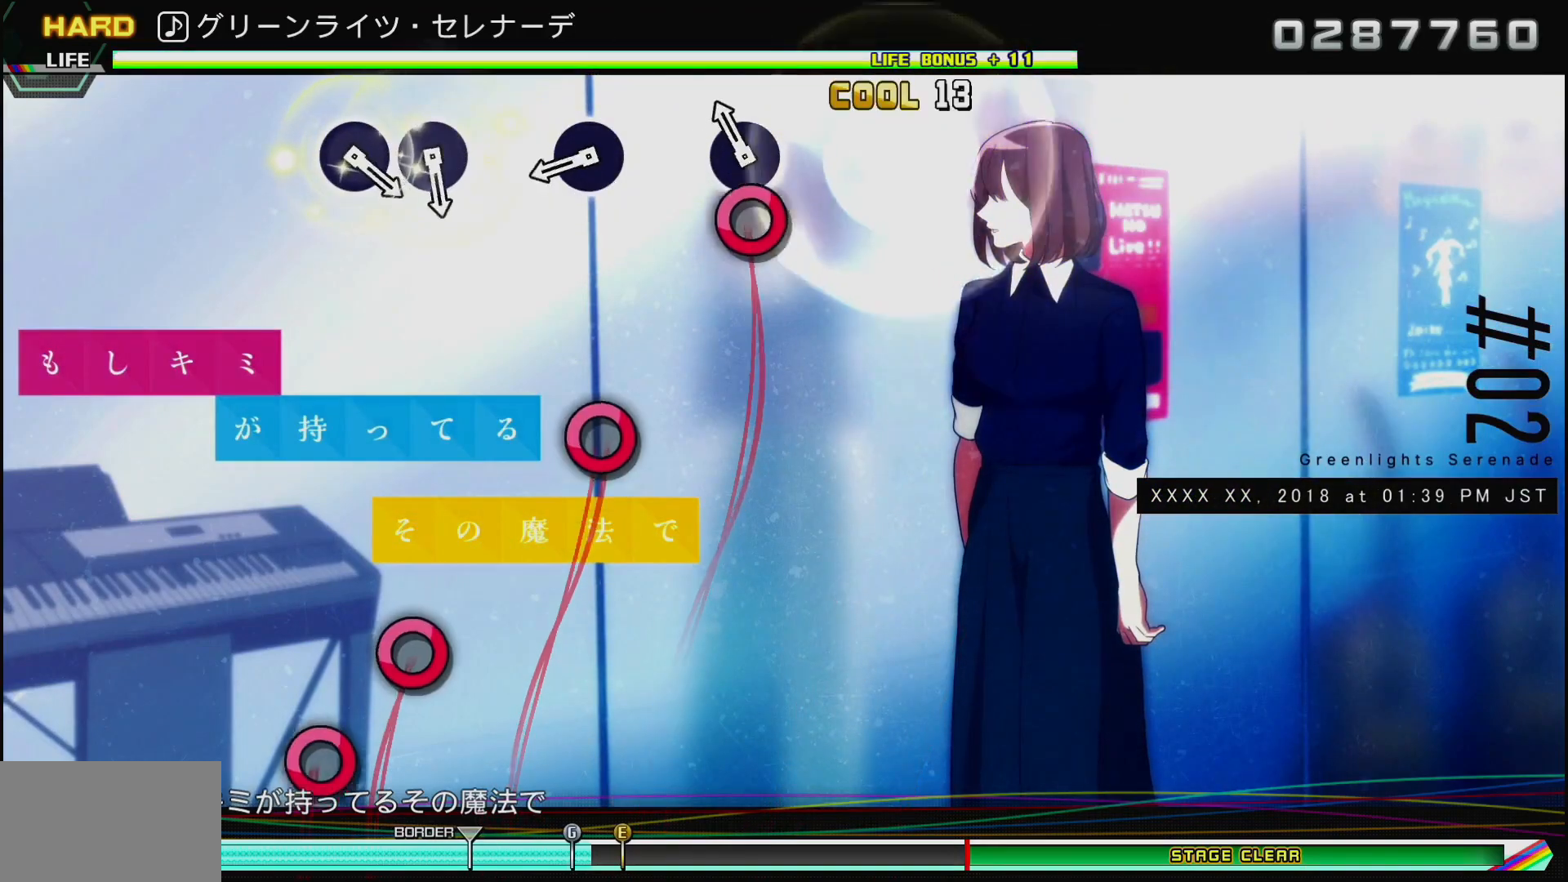
{"buttons": [], "left_stick": "center", "right_stick": "center", "events": [[17, "CIRCLE", "down"], [150, "CIRCLE", "up"], [317, "CIRCLE", "down"], [467, "CIRCLE", "up"]]}
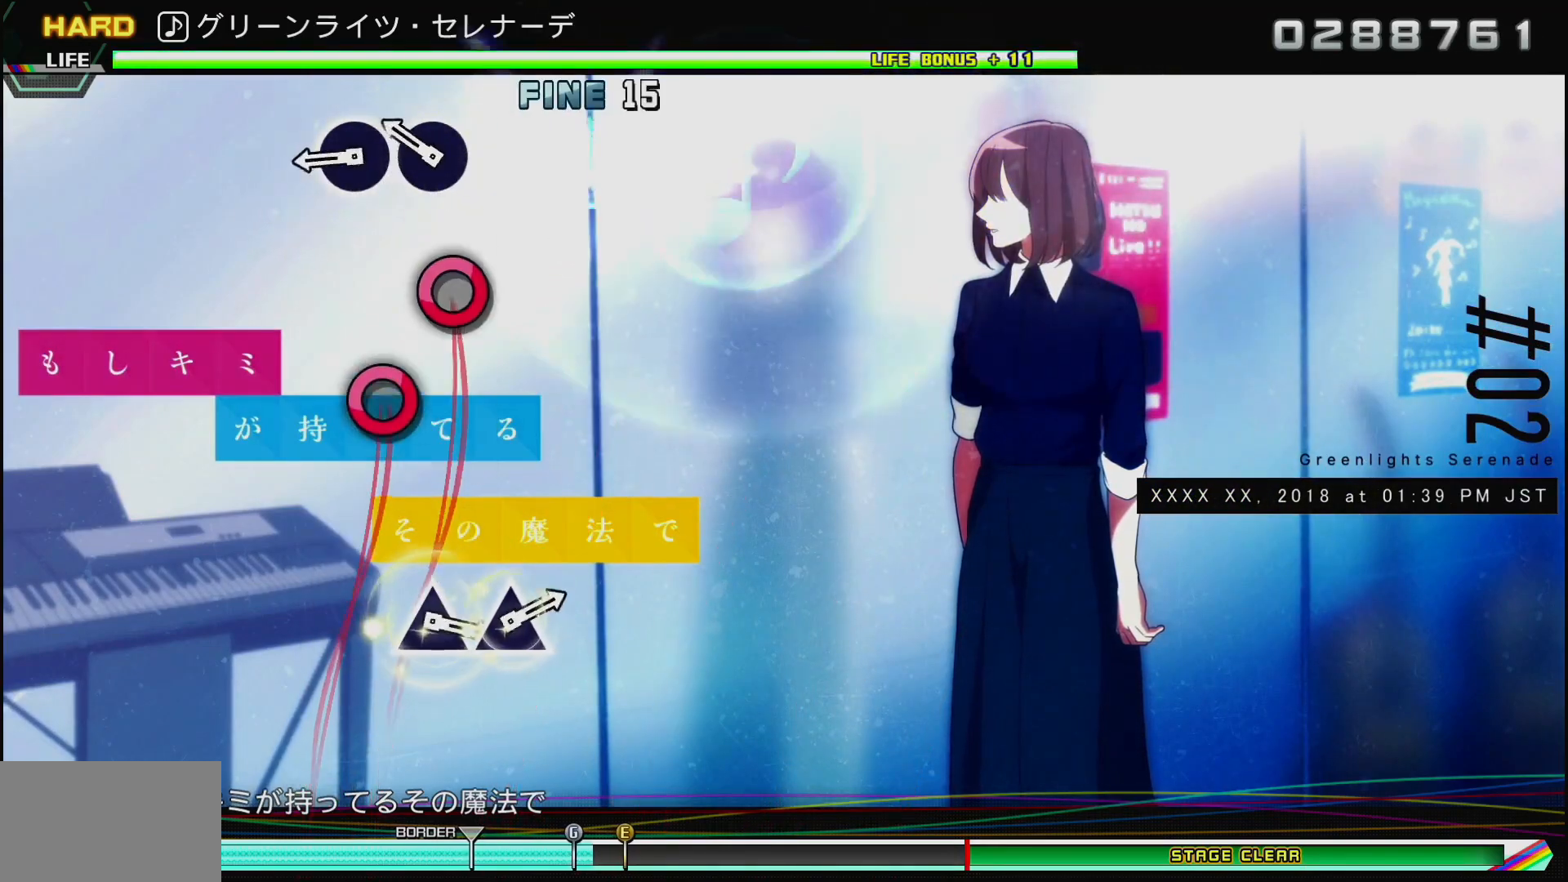
{"buttons": [], "left_stick": "center", "right_stick": "center", "events": [[100, "CIRCLE", "down"], [217, "CIRCLE", "up"], [317, "CIRCLE", "down"], [333, "DPAD_RIGHT", "down"], [350, "CIRCLE", "up"], [467, "DPAD_RIGHT", "up"]]}
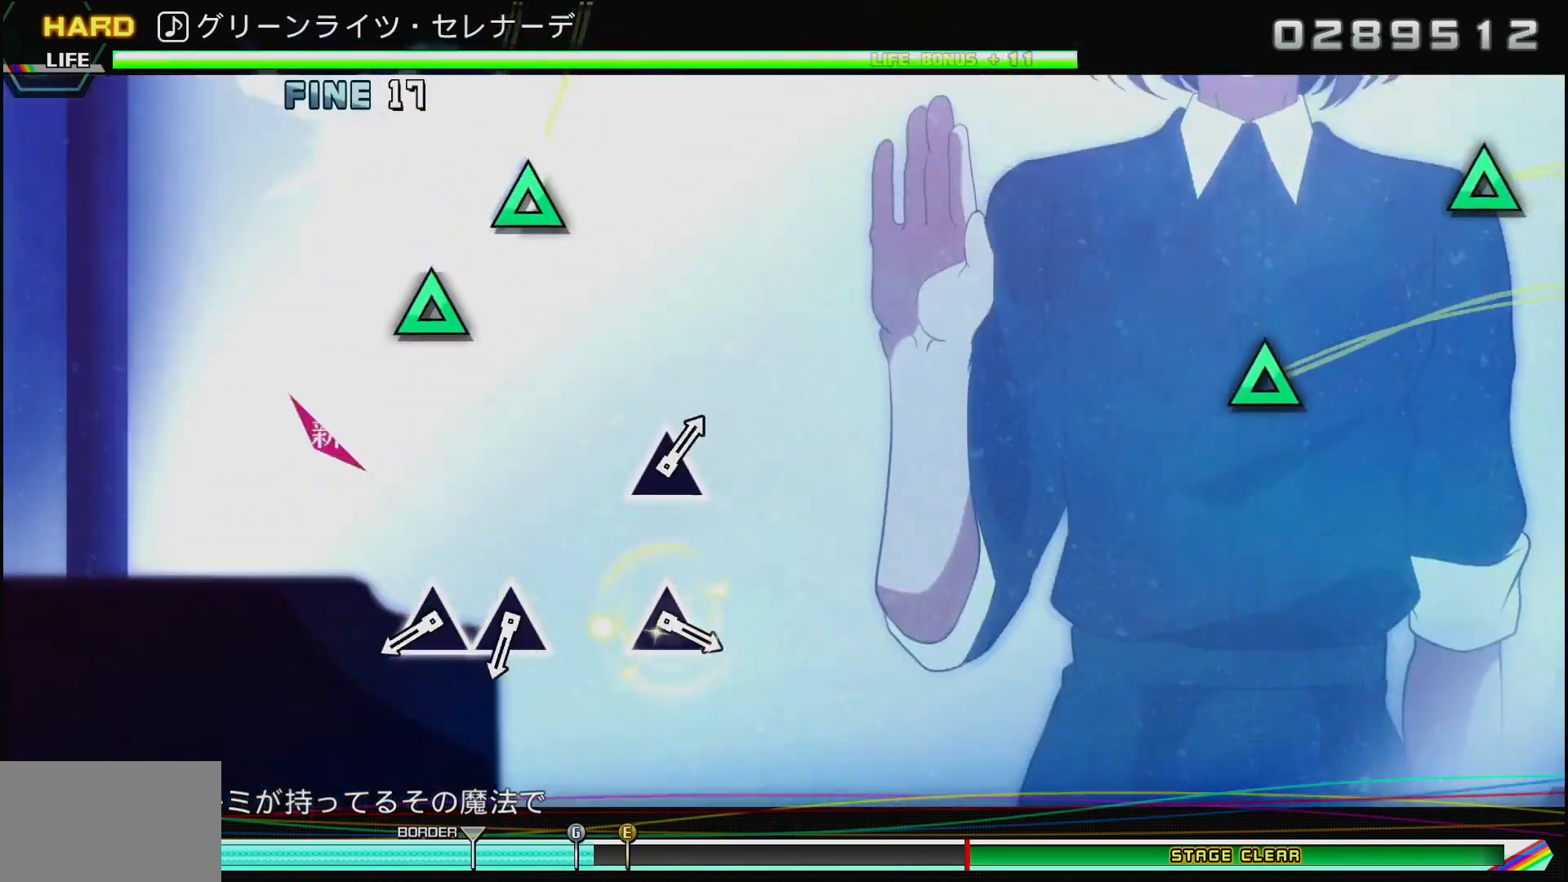
{"buttons": ["TRIANGLE"], "left_stick": "center", "right_stick": "center", "events": [[450, "TRIANGLE", "down"]]}
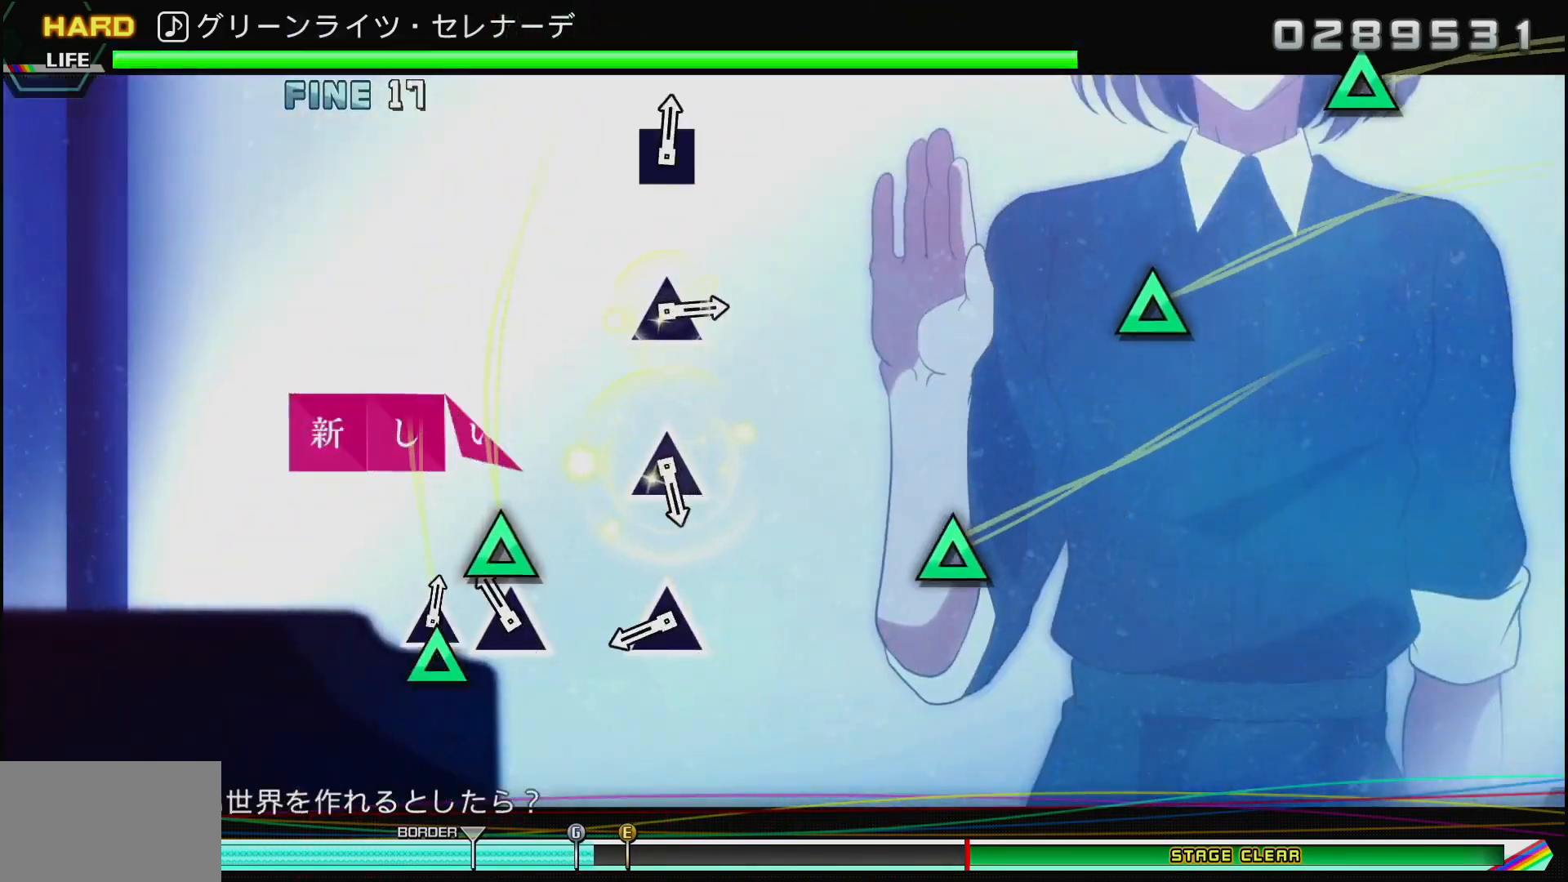
{"buttons": [], "left_stick": "center", "right_stick": "center", "events": [[83, "DPAD_UP", "down"], [117, "TRIANGLE", "up"], [183, "DPAD_UP", "up"], [350, "TRIANGLE", "down"], [450, "TRIANGLE", "up"]]}
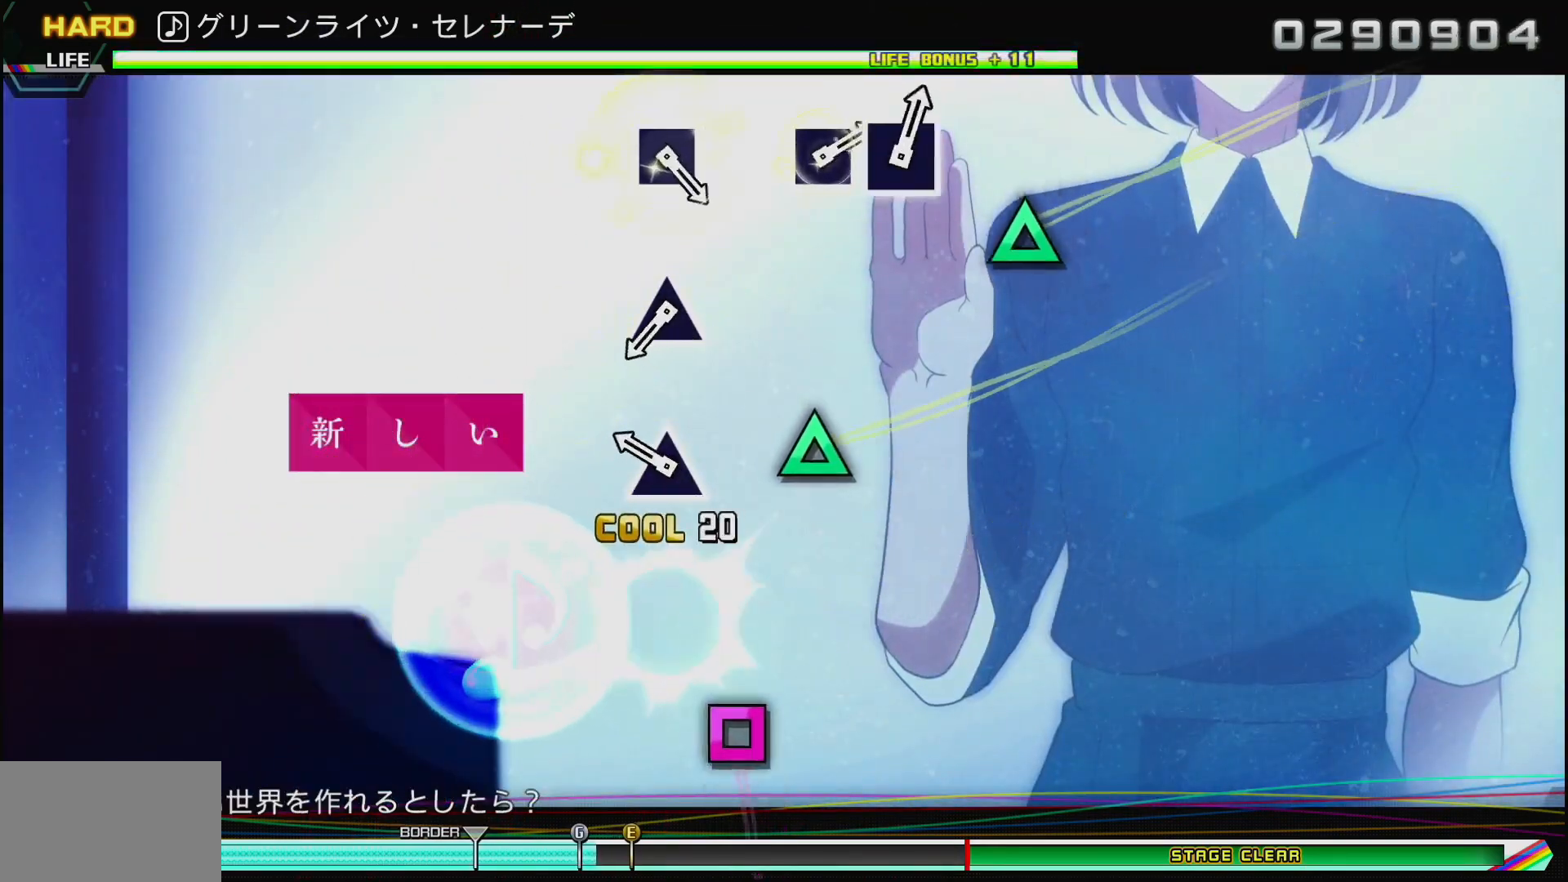
{"buttons": ["TRIANGLE"], "left_stick": "center", "right_stick": "center", "events": [[150, "TRIANGLE", "down"], [250, "TRIANGLE", "up"], [433, "TRIANGLE", "down"]]}
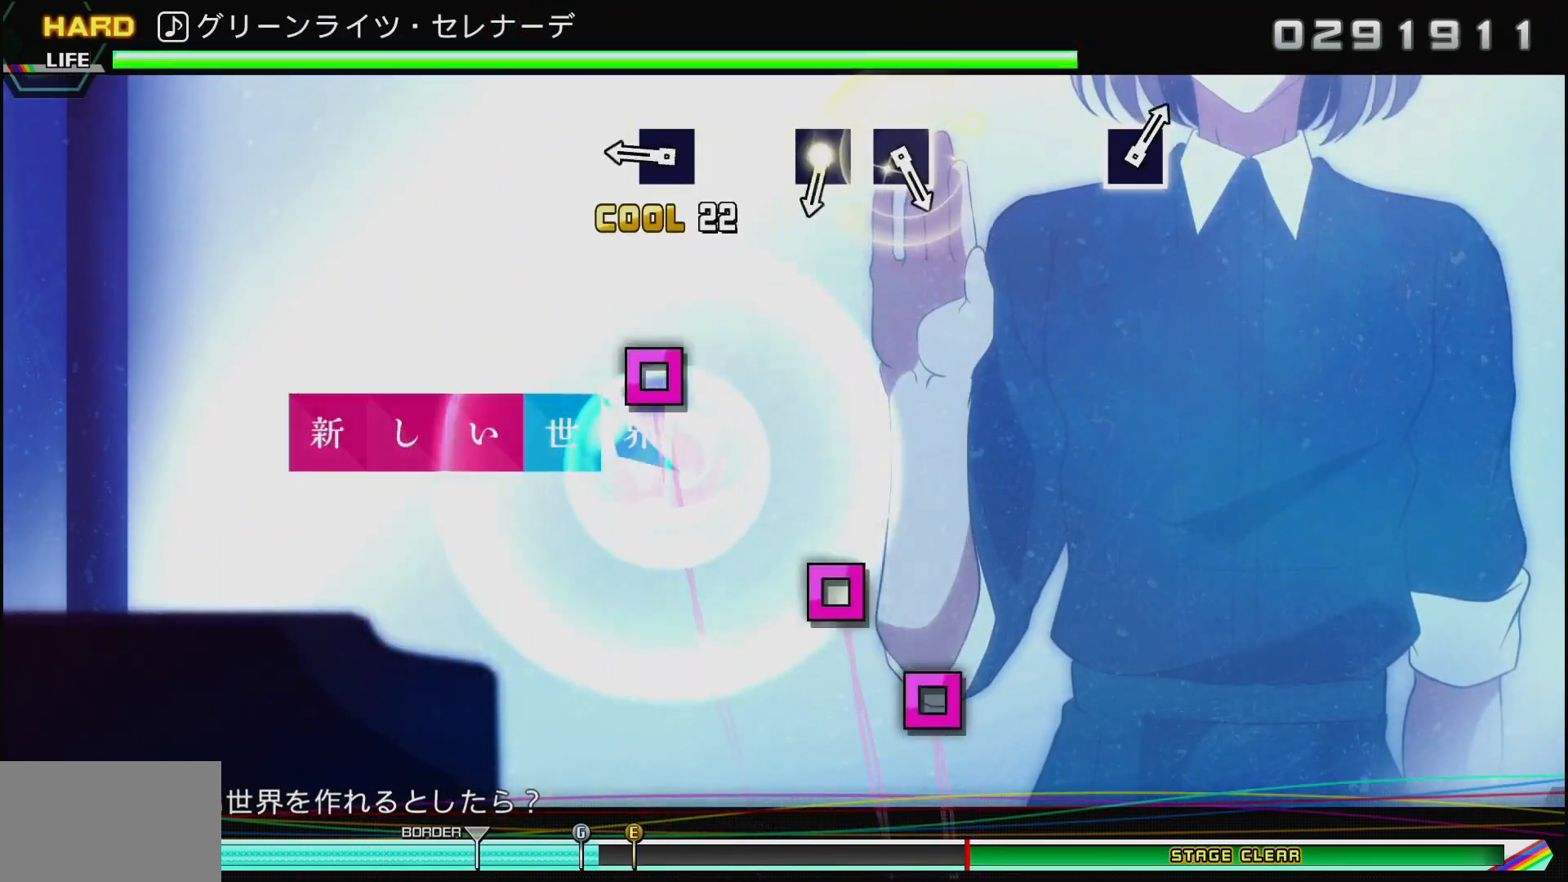
{"buttons": [], "left_stick": "center", "right_stick": "center", "events": [[33, "TRIANGLE", "up"], [250, "SQUARE", "down"], [350, "SQUARE", "up"]]}